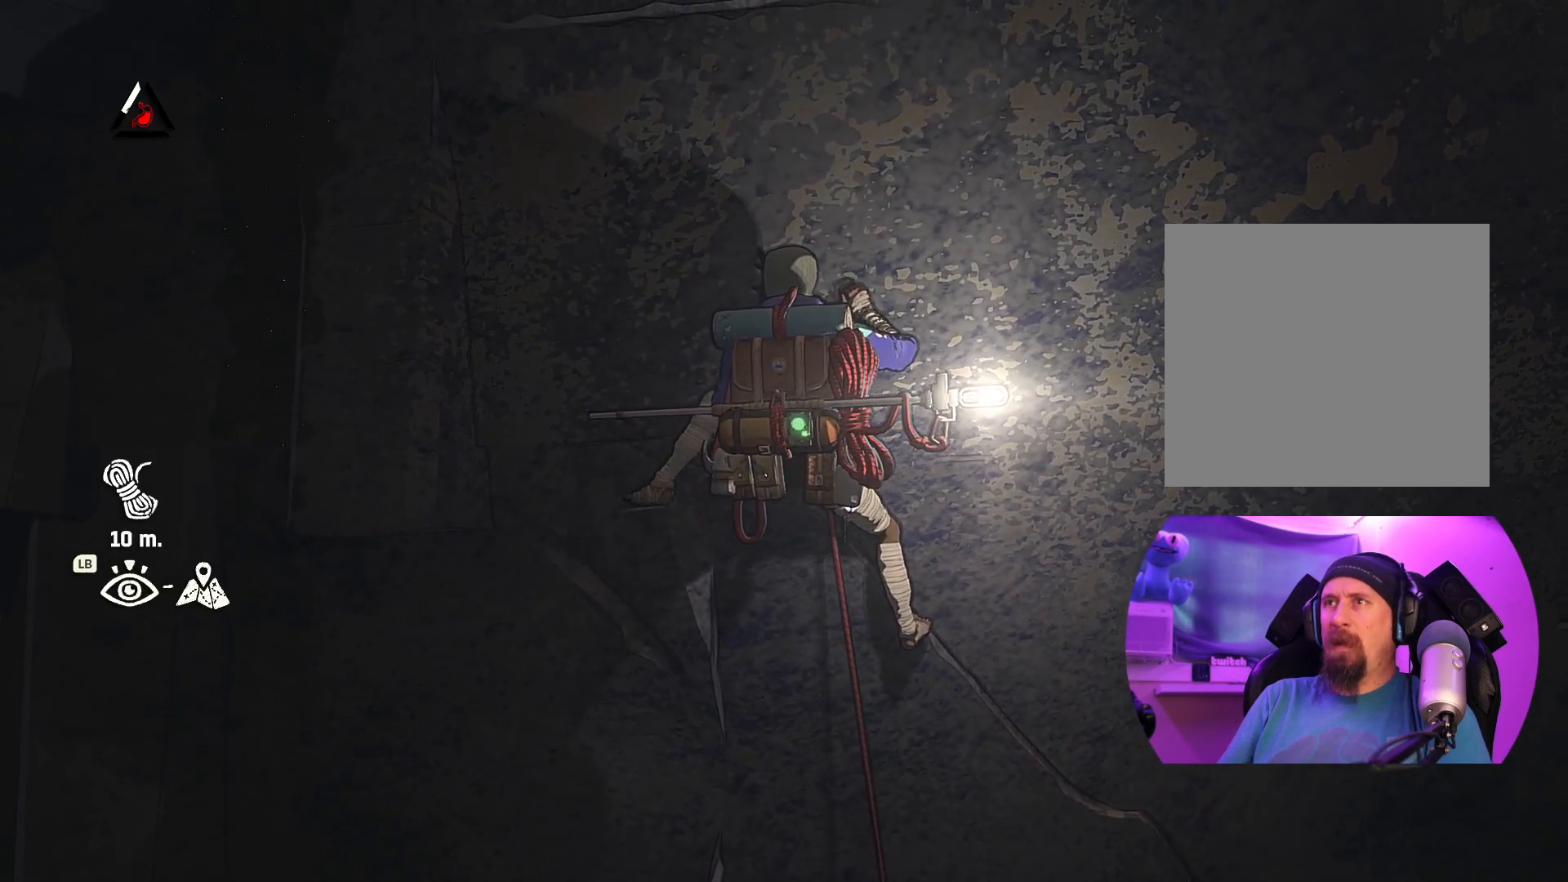
Gameplay with a controller (Xbox layout); each line is a JSON object with the inputs held at the frame after it (dt_ms = milliseconds from this image to that frame). "events" lists button and stick changes between this image and that frame as [ms after this image, input, new state], when the widget could be followed in between.
{"dt_ms": 1000, "buttons": [], "left_stick": "center", "right_stick": "down-left"}
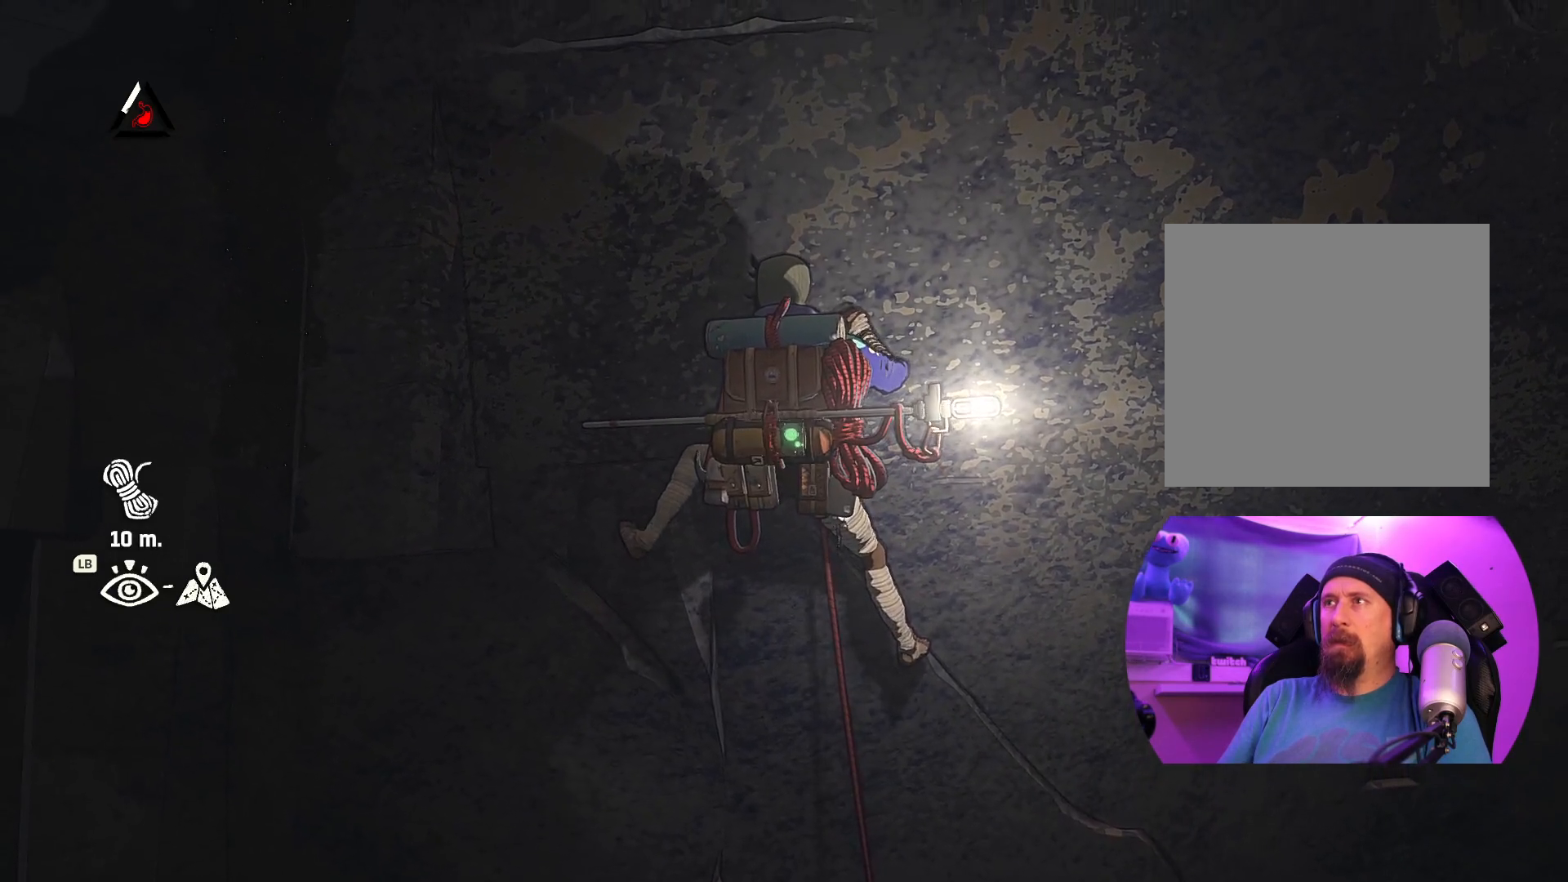
{"dt_ms": 500, "buttons": [], "left_stick": "center", "right_stick": "down-right", "events": [[467, "right_stick", "down-right"]]}
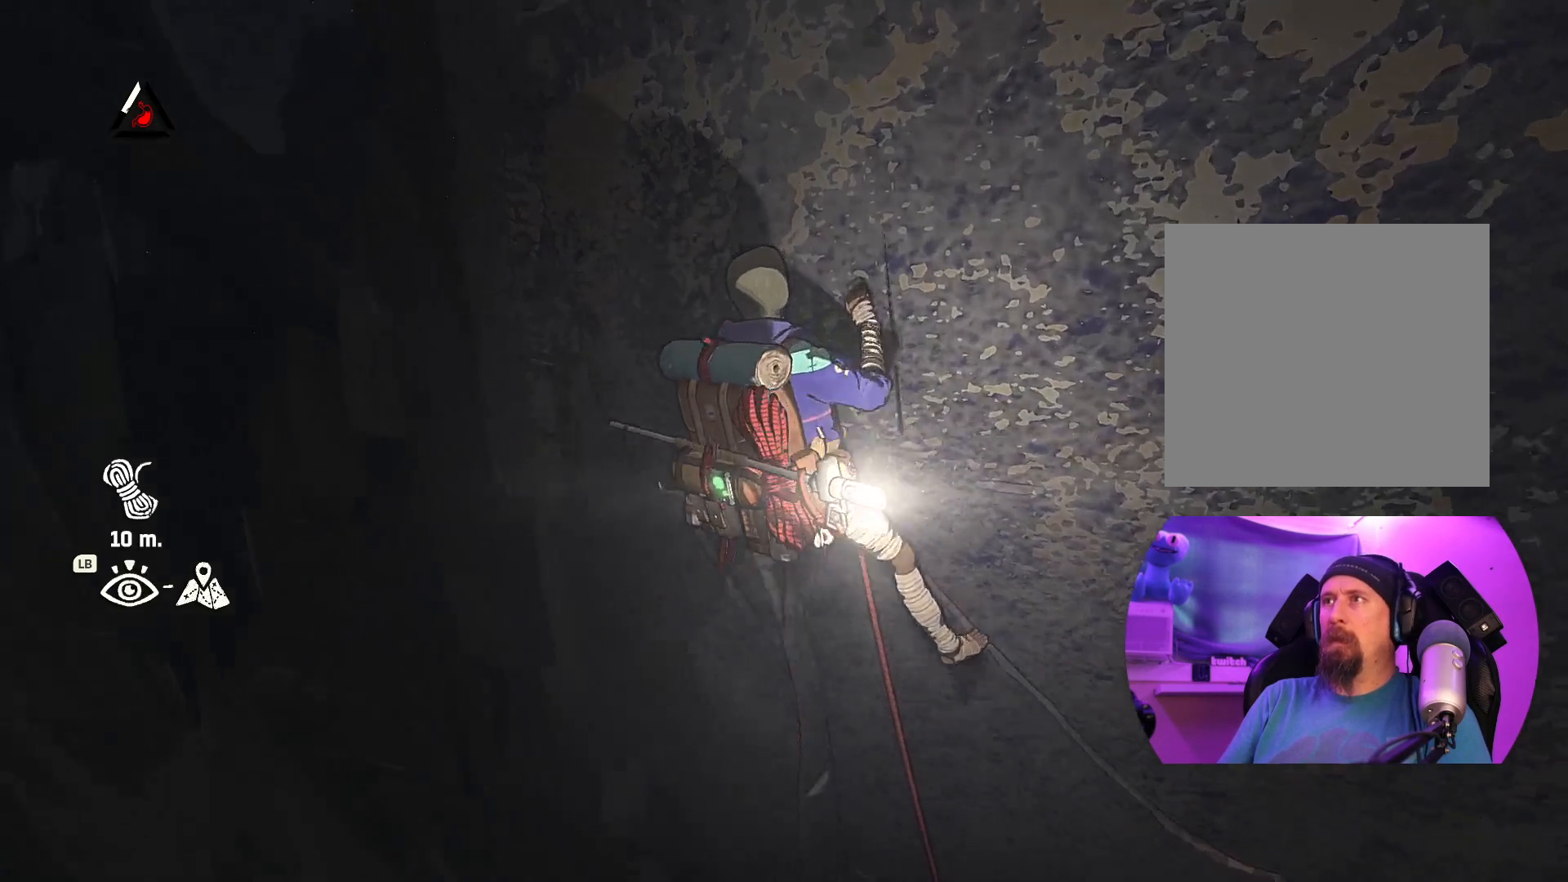
{"dt_ms": 500, "buttons": [], "left_stick": "center", "right_stick": "right", "events": [[200, "right_stick", "right"]]}
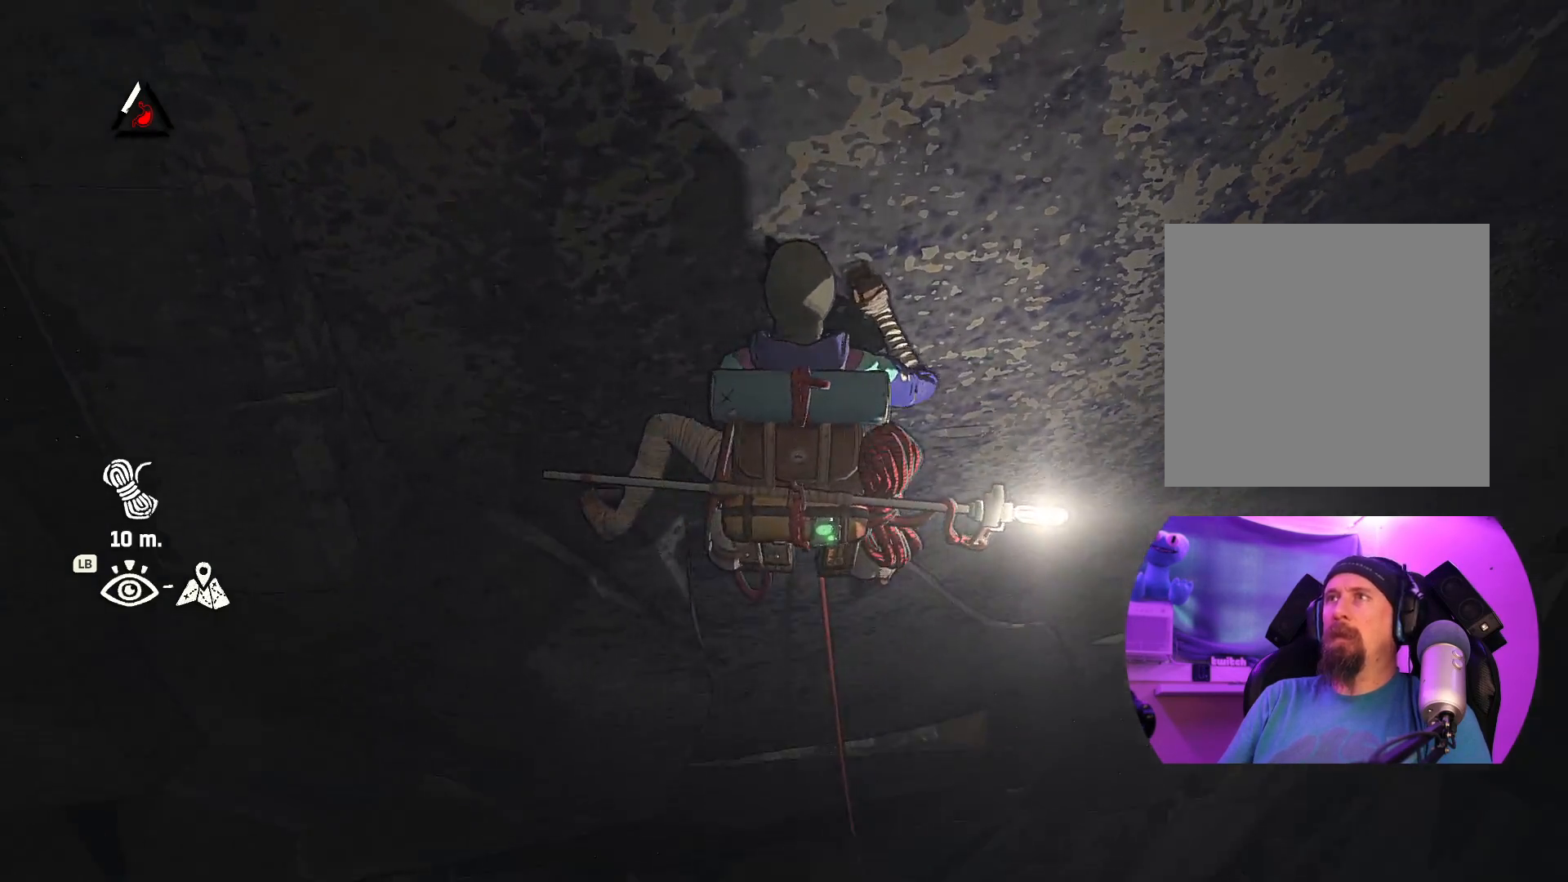
{"dt_ms": 500, "buttons": [], "left_stick": "center", "right_stick": "up", "events": [[17, "right_stick", "up-right"], [334, "right_stick", "up"]]}
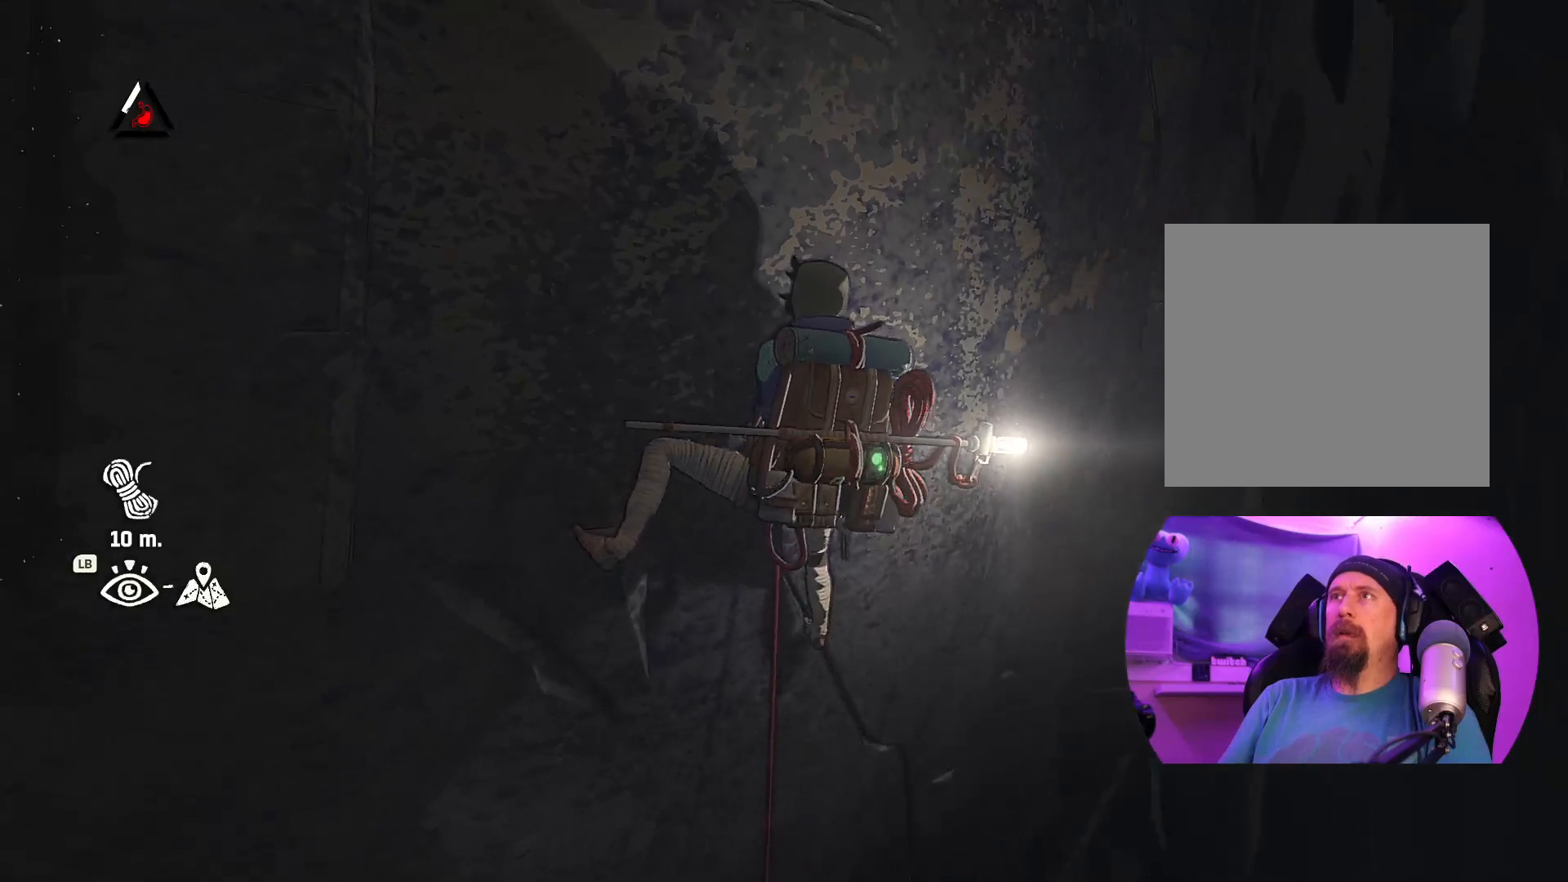
{"dt_ms": 500, "buttons": [], "left_stick": "center", "right_stick": "up-left", "events": [[50, "right_stick", "up-left"]]}
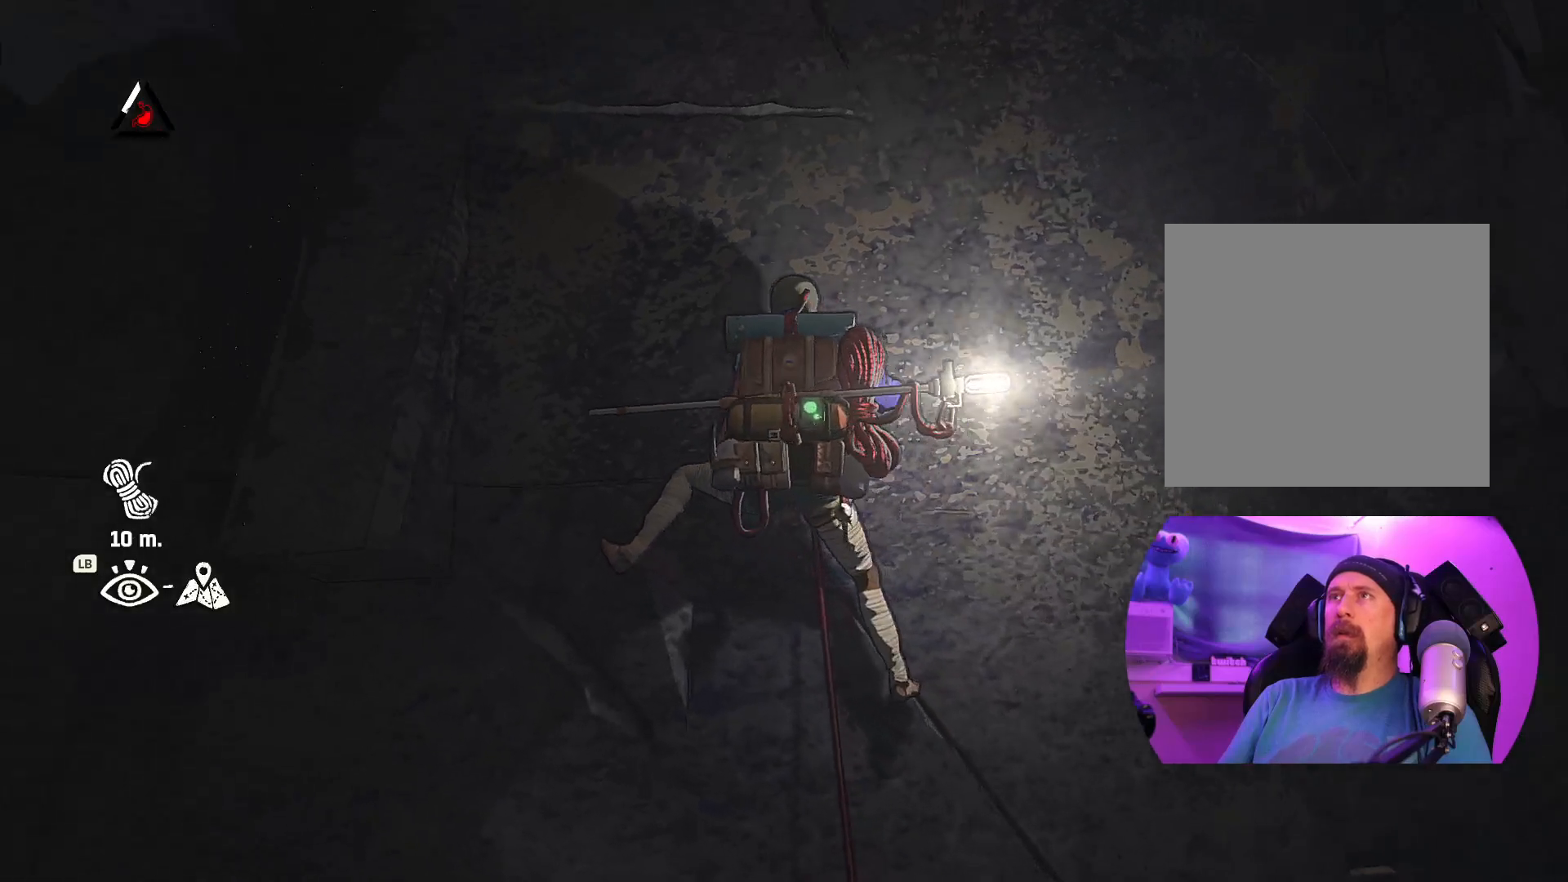
{"dt_ms": 500, "buttons": [], "left_stick": "center", "right_stick": "down", "events": [[50, "right_stick", "center"], [267, "right_stick", "down"]]}
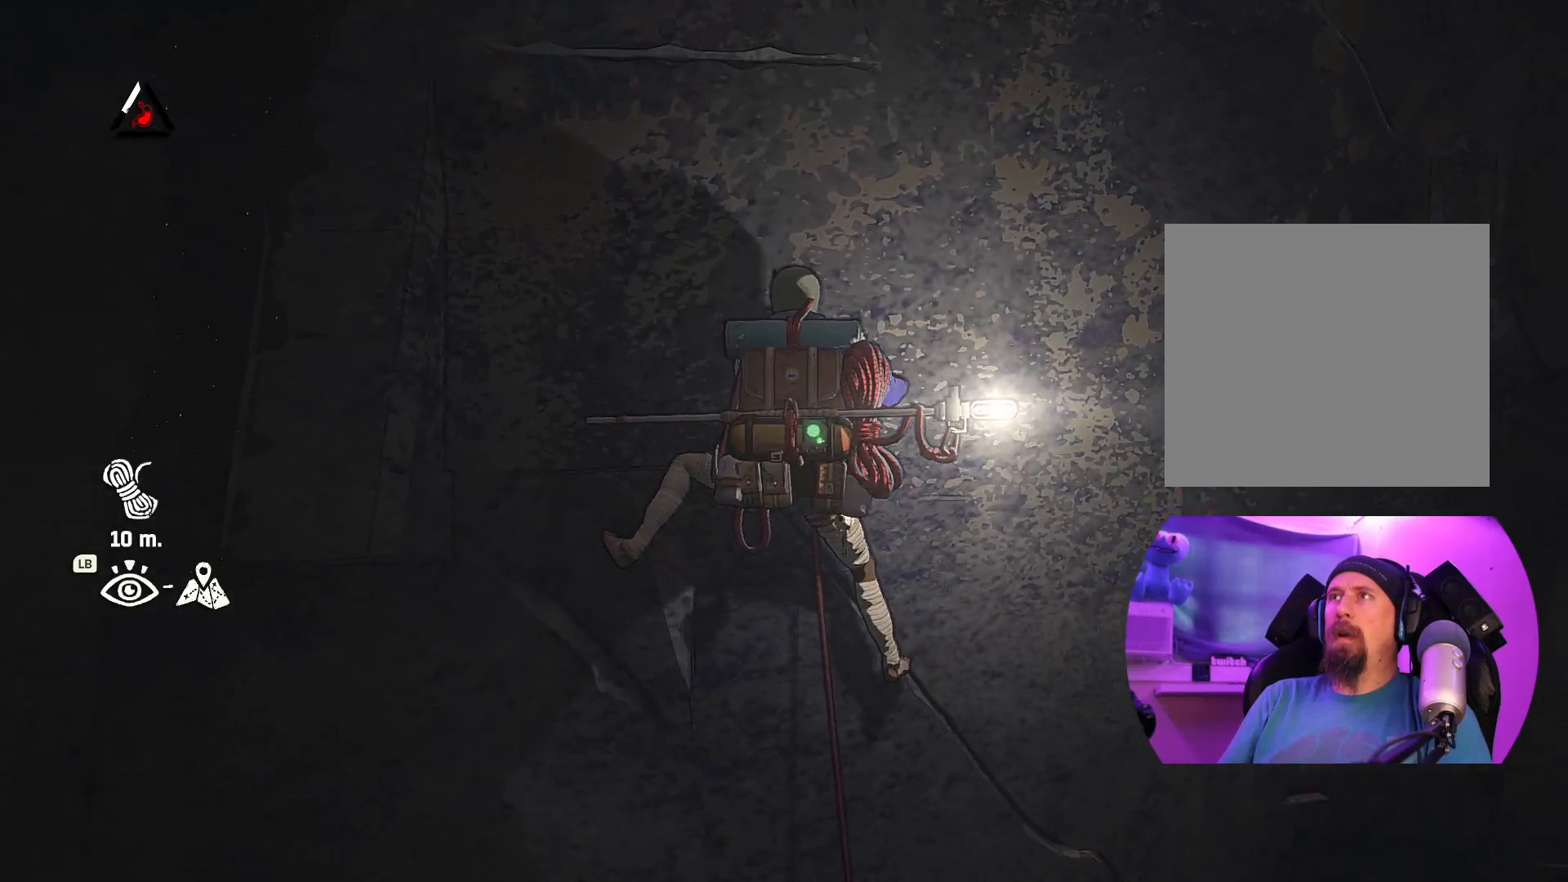
{"dt_ms": 500, "buttons": [], "left_stick": "center", "right_stick": "left", "events": [[367, "right_stick", "down-left"], [500, "right_stick", "left"]]}
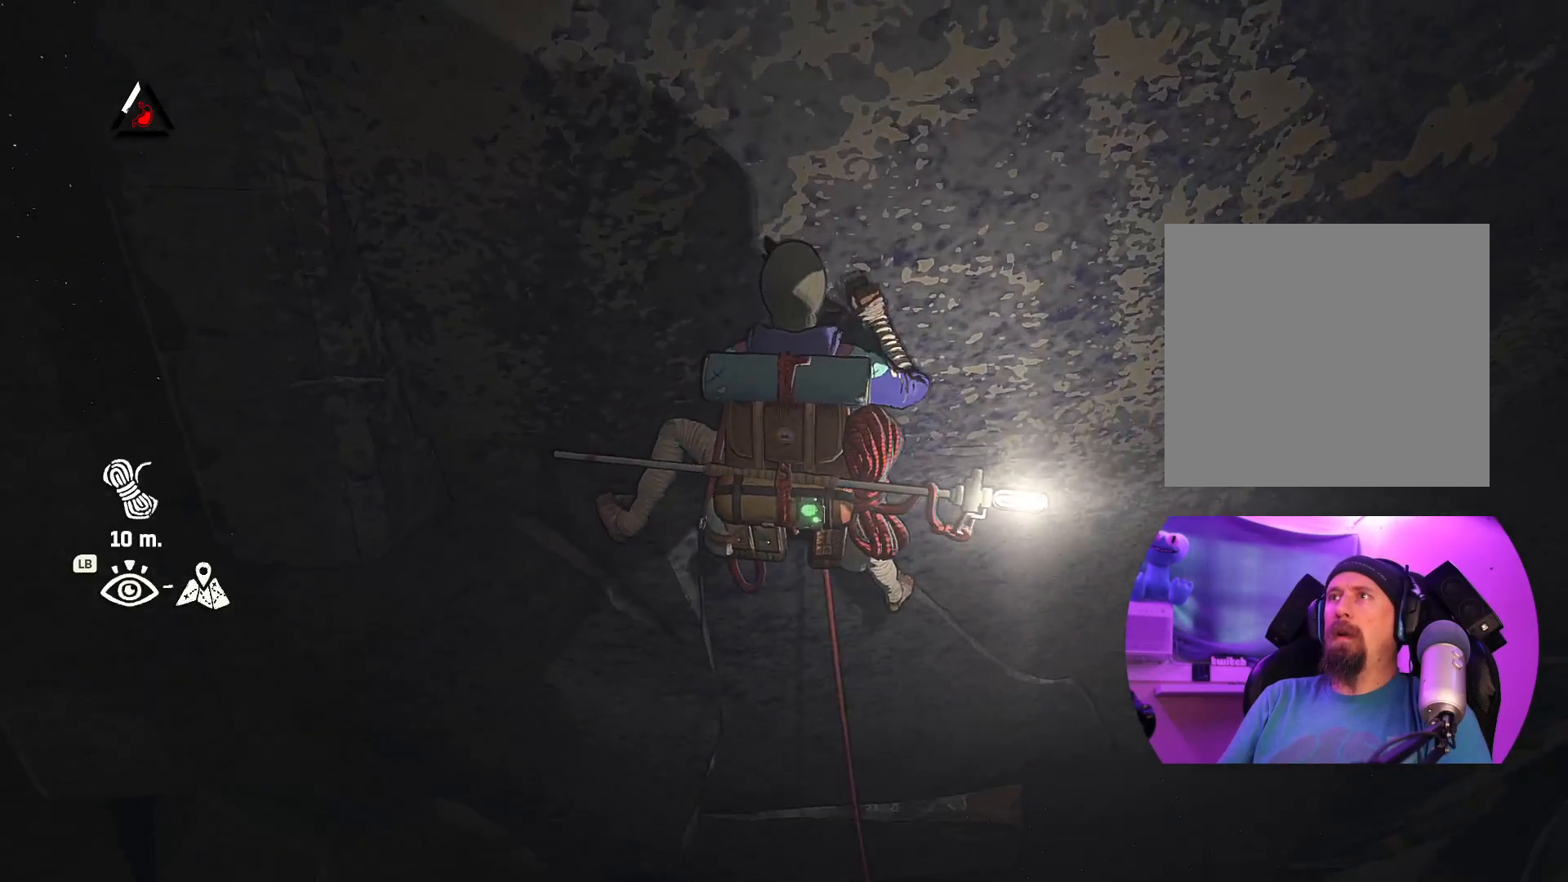
{"dt_ms": 500, "buttons": [], "left_stick": "center", "right_stick": "up-left", "events": [[100, "right_stick", "up-left"]]}
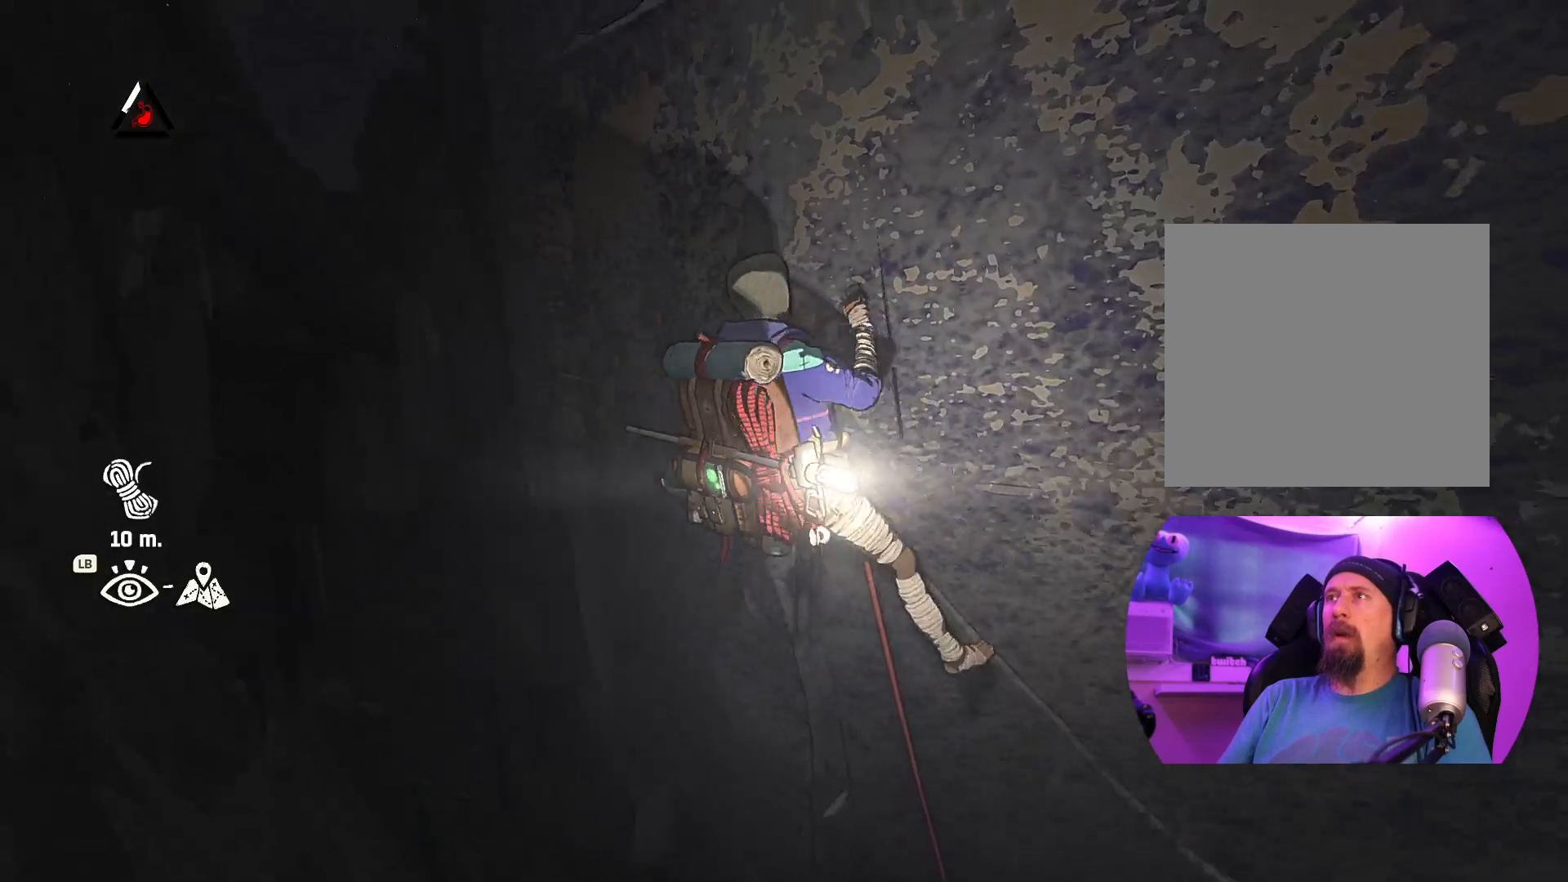
{"dt_ms": 500, "buttons": [], "left_stick": "center", "right_stick": "up", "events": [[117, "right_stick", "up"]]}
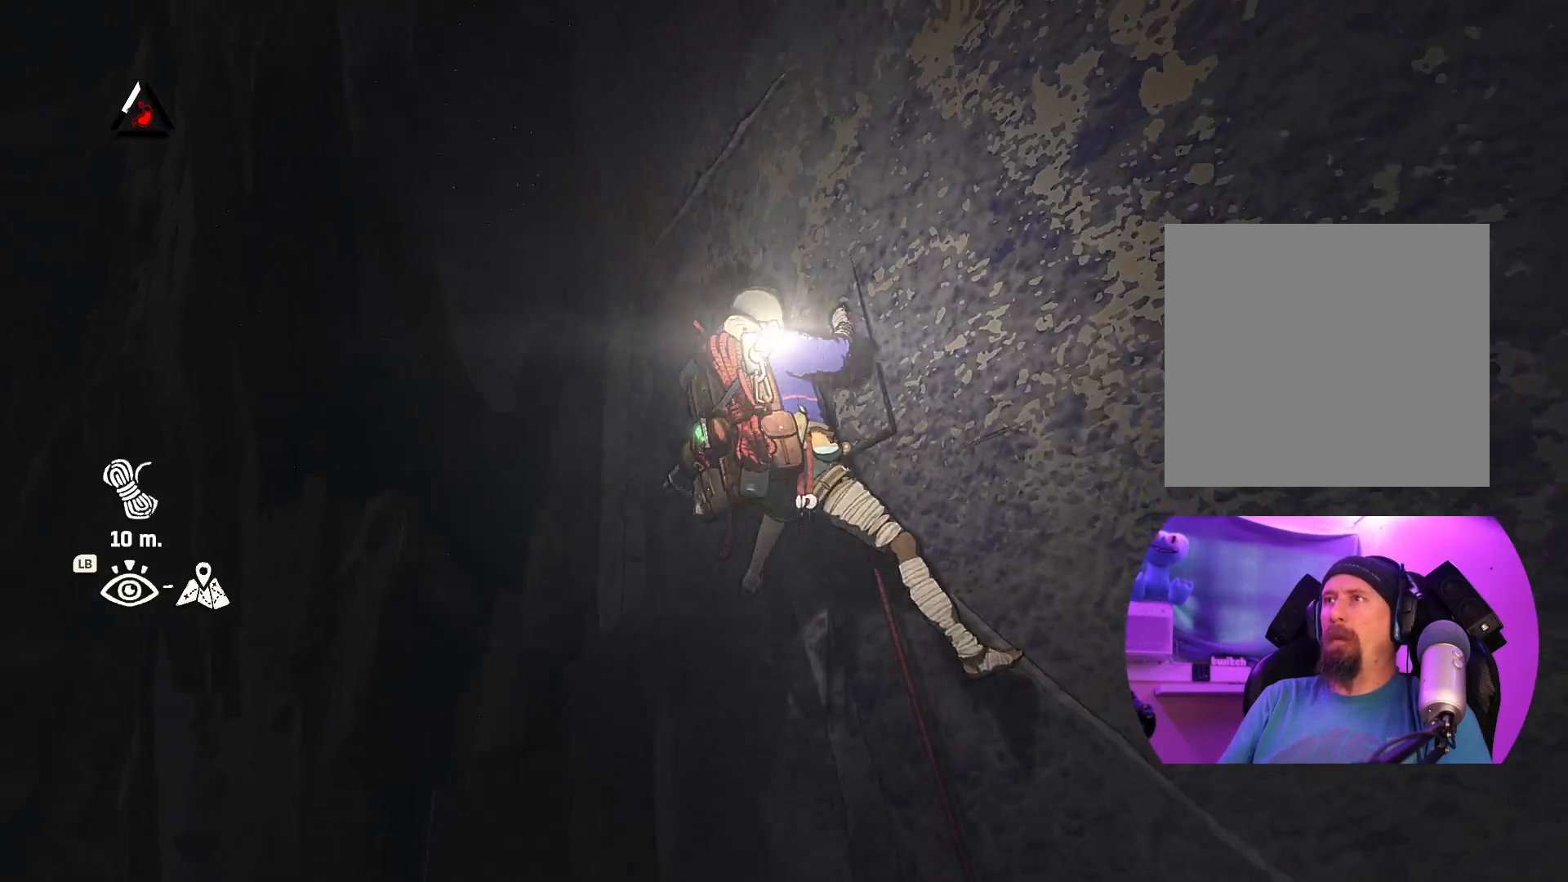
{"dt_ms": 500, "buttons": [], "left_stick": "center", "right_stick": "down-right", "events": [[67, "right_stick", "center"], [450, "right_stick", "down-right"]]}
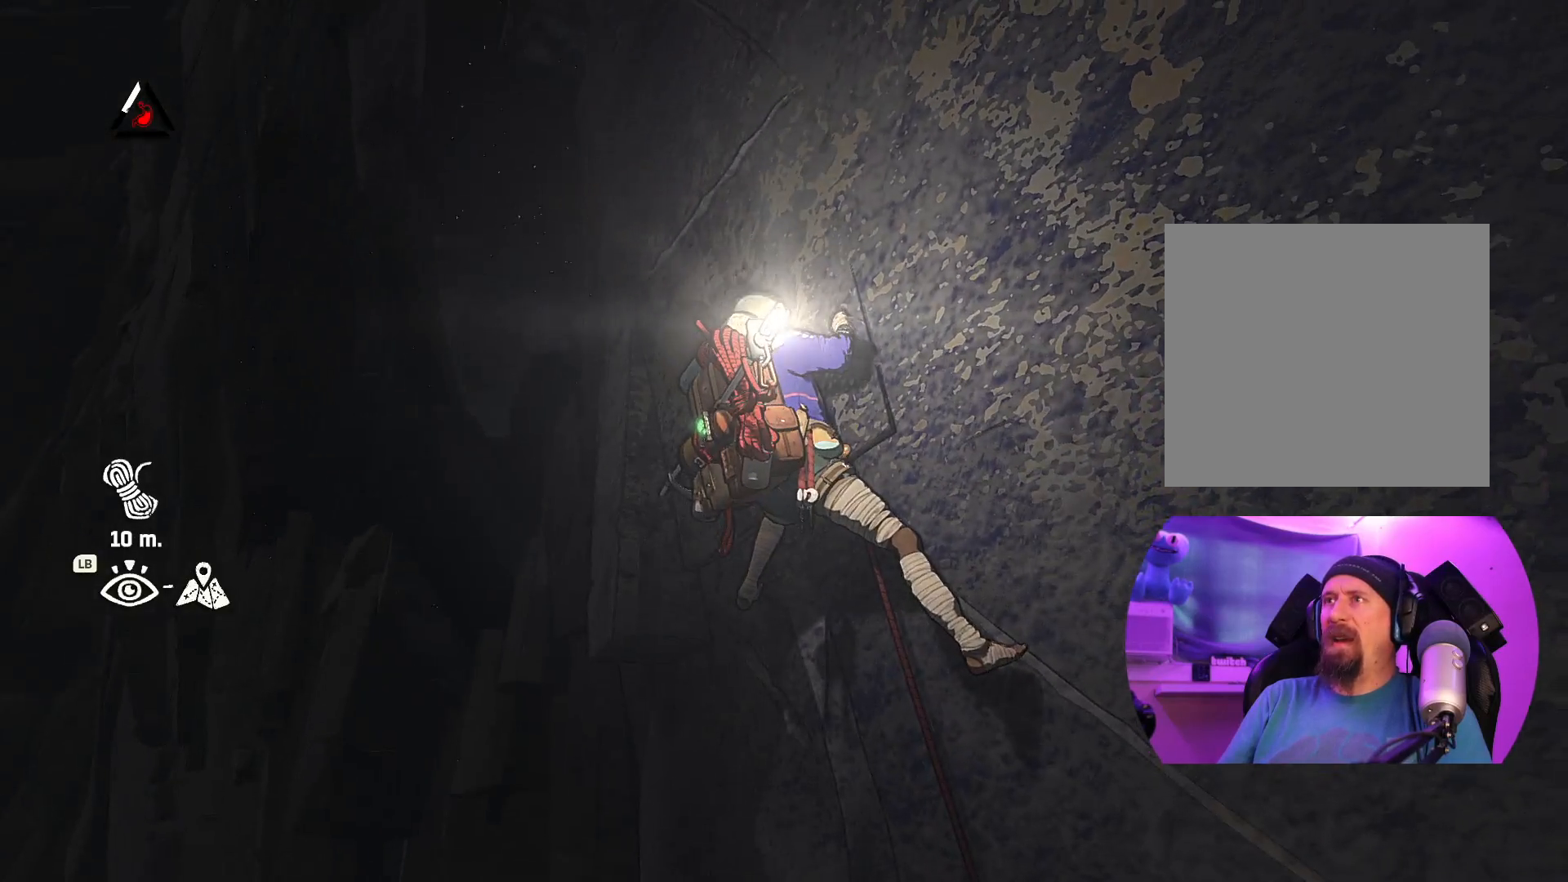
{"dt_ms": 500, "buttons": [], "left_stick": "center", "right_stick": "right", "events": [[350, "right_stick", "right"]]}
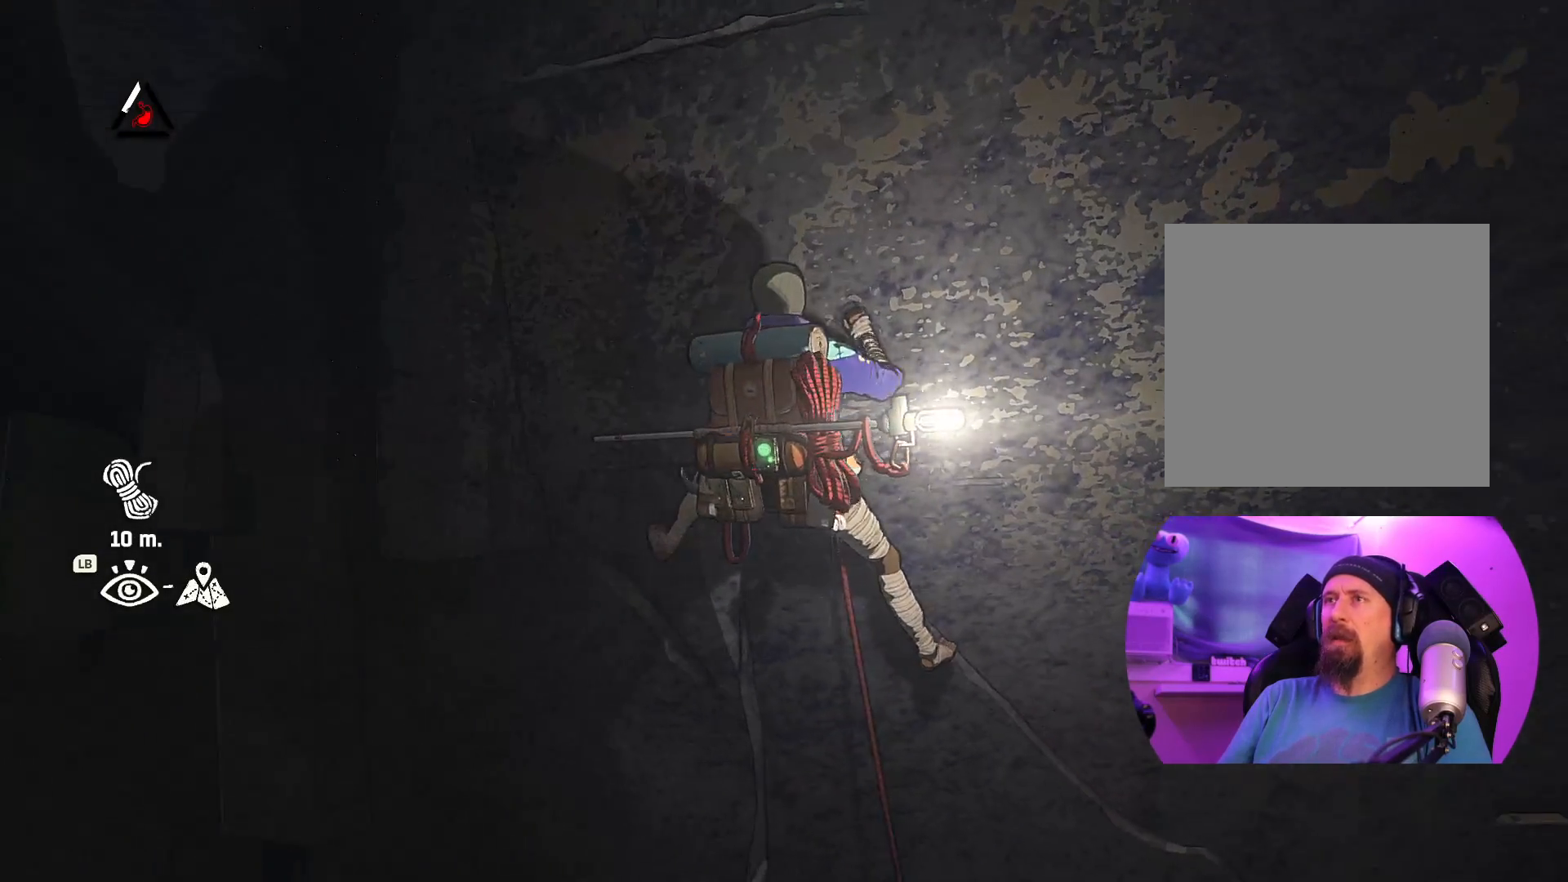
{"dt_ms": 500, "buttons": [], "left_stick": "center", "right_stick": "left", "events": [[250, "right_stick", "center"], [384, "right_stick", "left"]]}
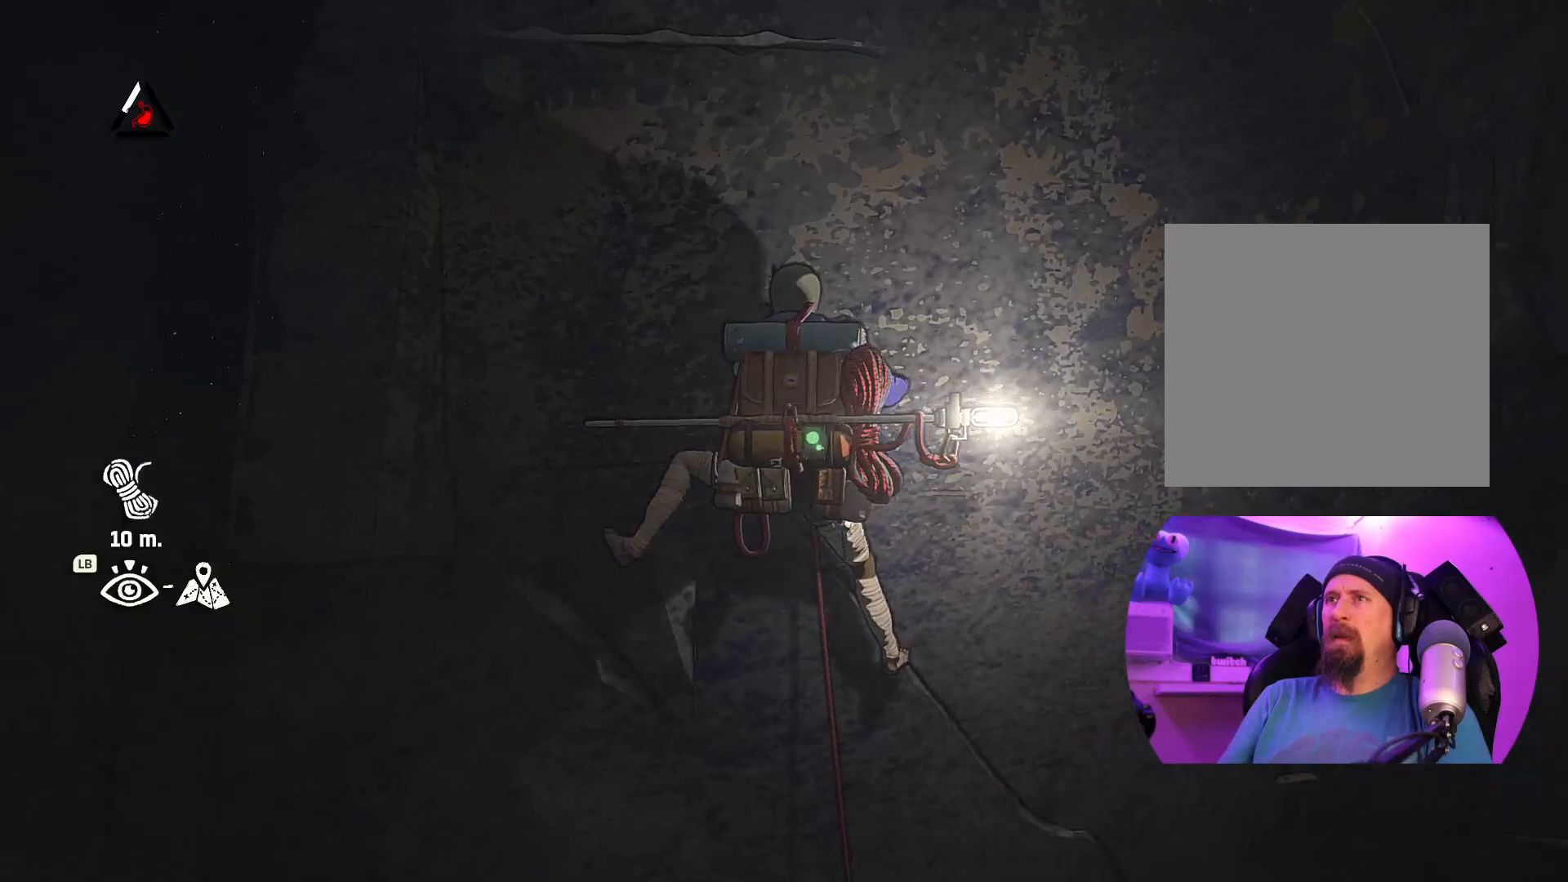
{"dt_ms": 500, "buttons": [], "left_stick": "center", "right_stick": "center", "events": [[17, "right_stick", "center"], [317, "right_stick", "left"], [384, "right_stick", "center"]]}
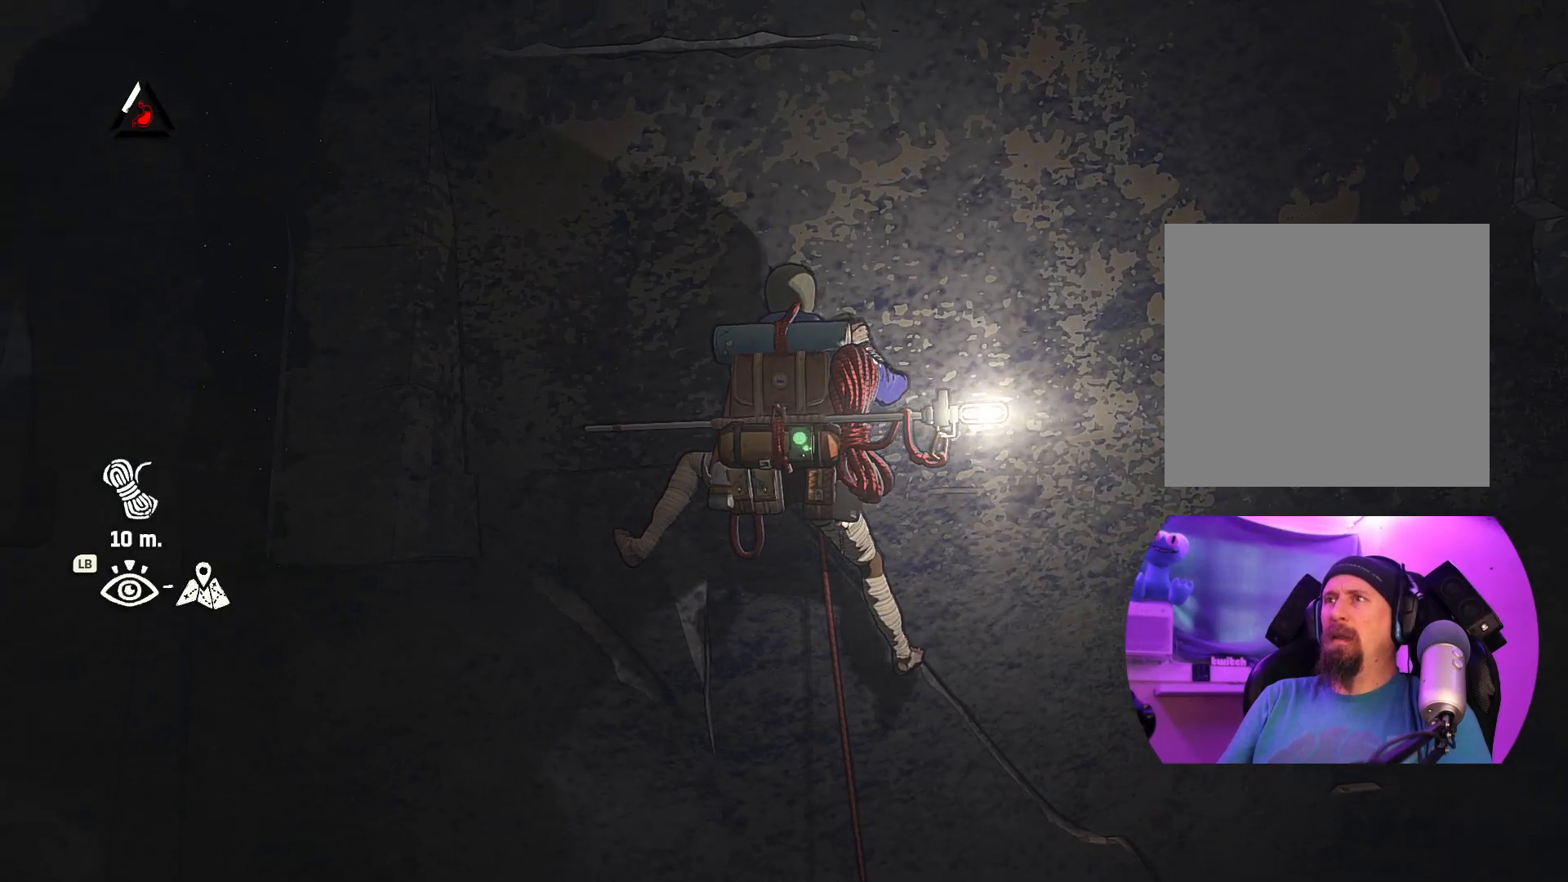
{"dt_ms": 500, "buttons": ["R1", "R2"], "left_stick": "down-right", "right_stick": "center", "events": [[34, "R1", "down"], [217, "R2", "down"], [217, "left_stick", "down-right"]]}
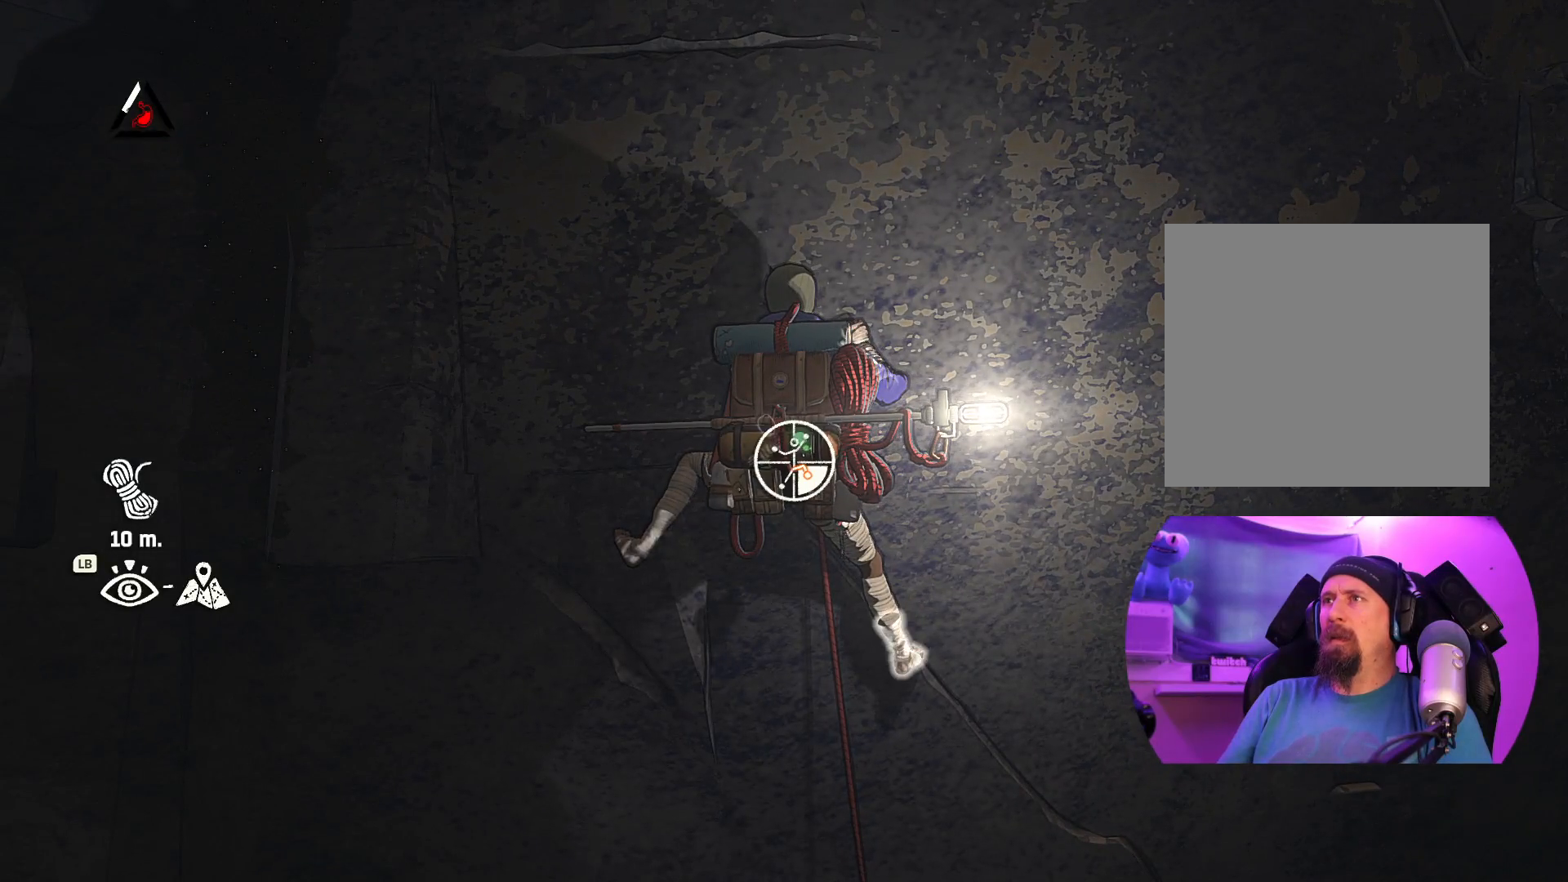
{"dt_ms": 500, "buttons": [], "left_stick": "up", "right_stick": "center", "events": [[184, "R1", "up"], [184, "R2", "up"], [267, "left_stick", "up"]]}
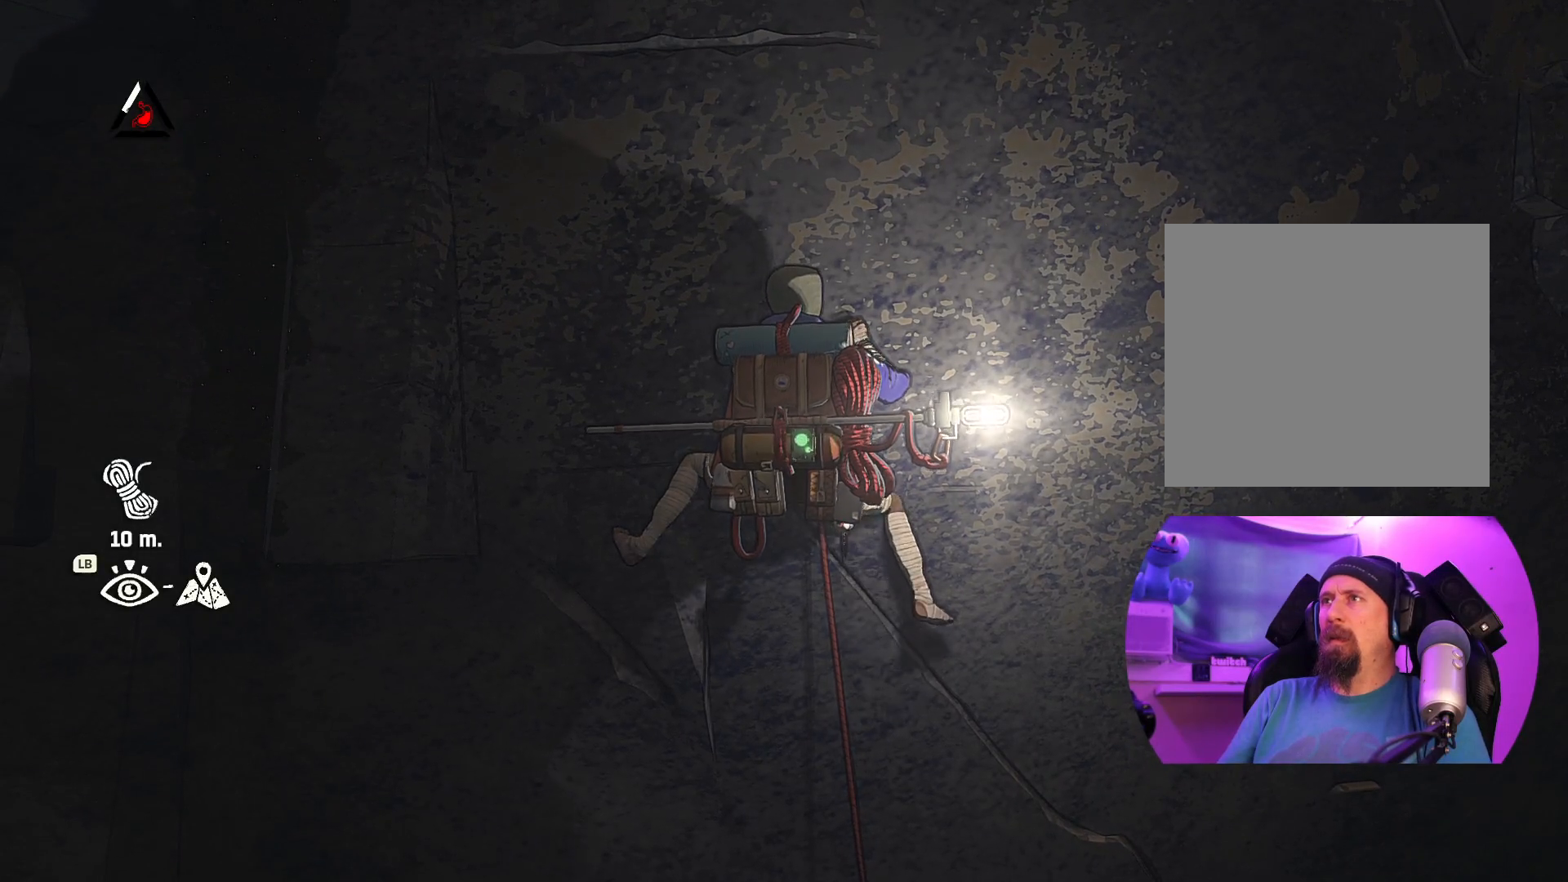
{"dt_ms": 500, "buttons": [], "left_stick": "up-right", "right_stick": "center", "events": [[300, "left_stick", "center"], [500, "left_stick", "up-right"]]}
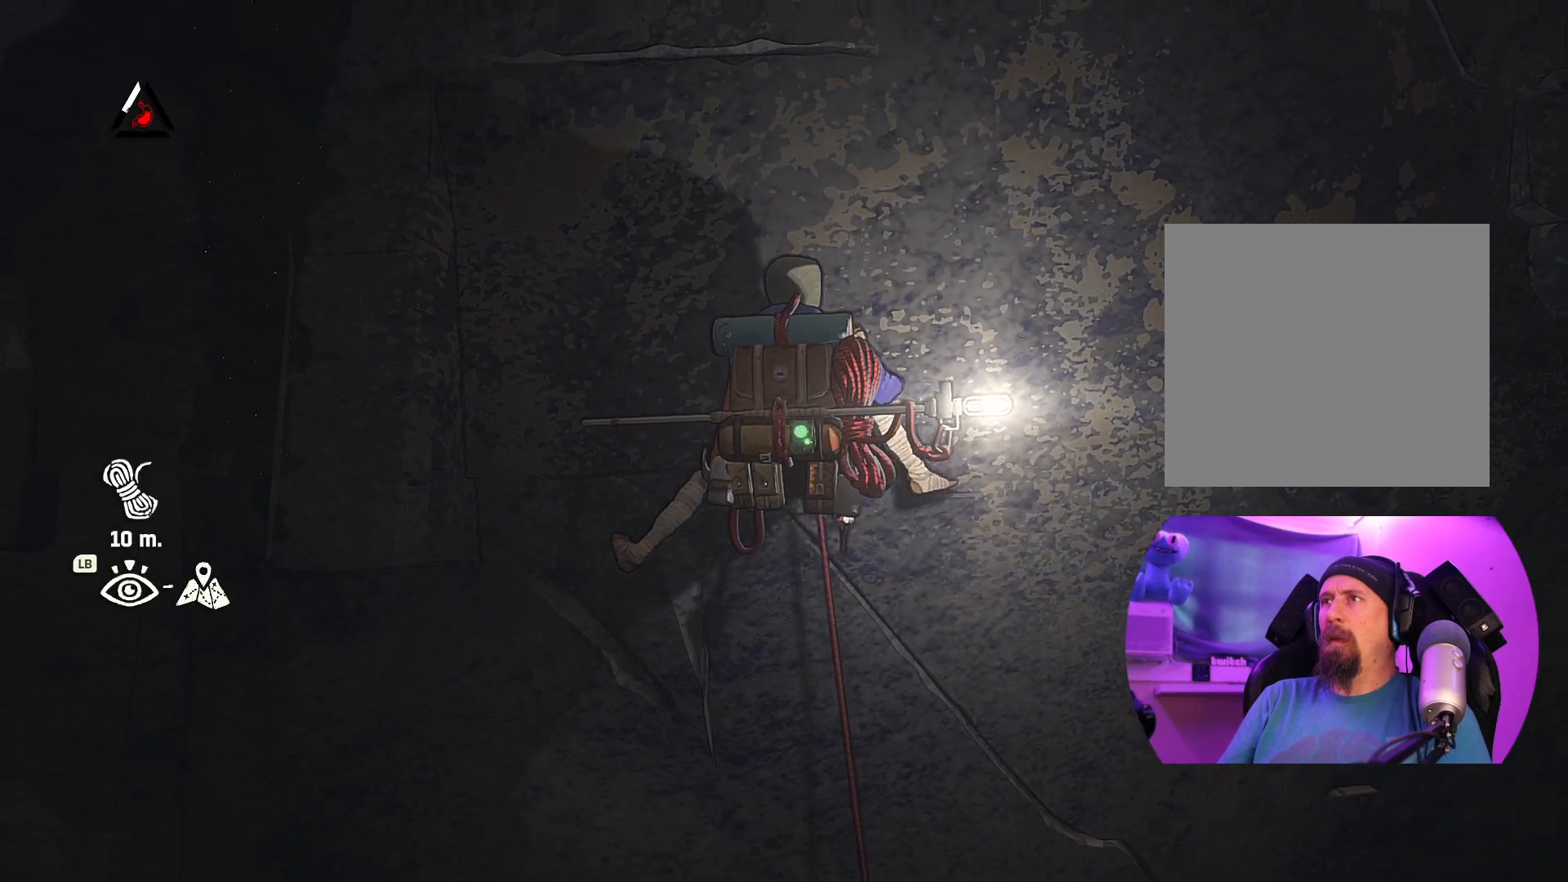
{"dt_ms": 500, "buttons": ["R1", "R2"], "left_stick": "center", "right_stick": "center"}
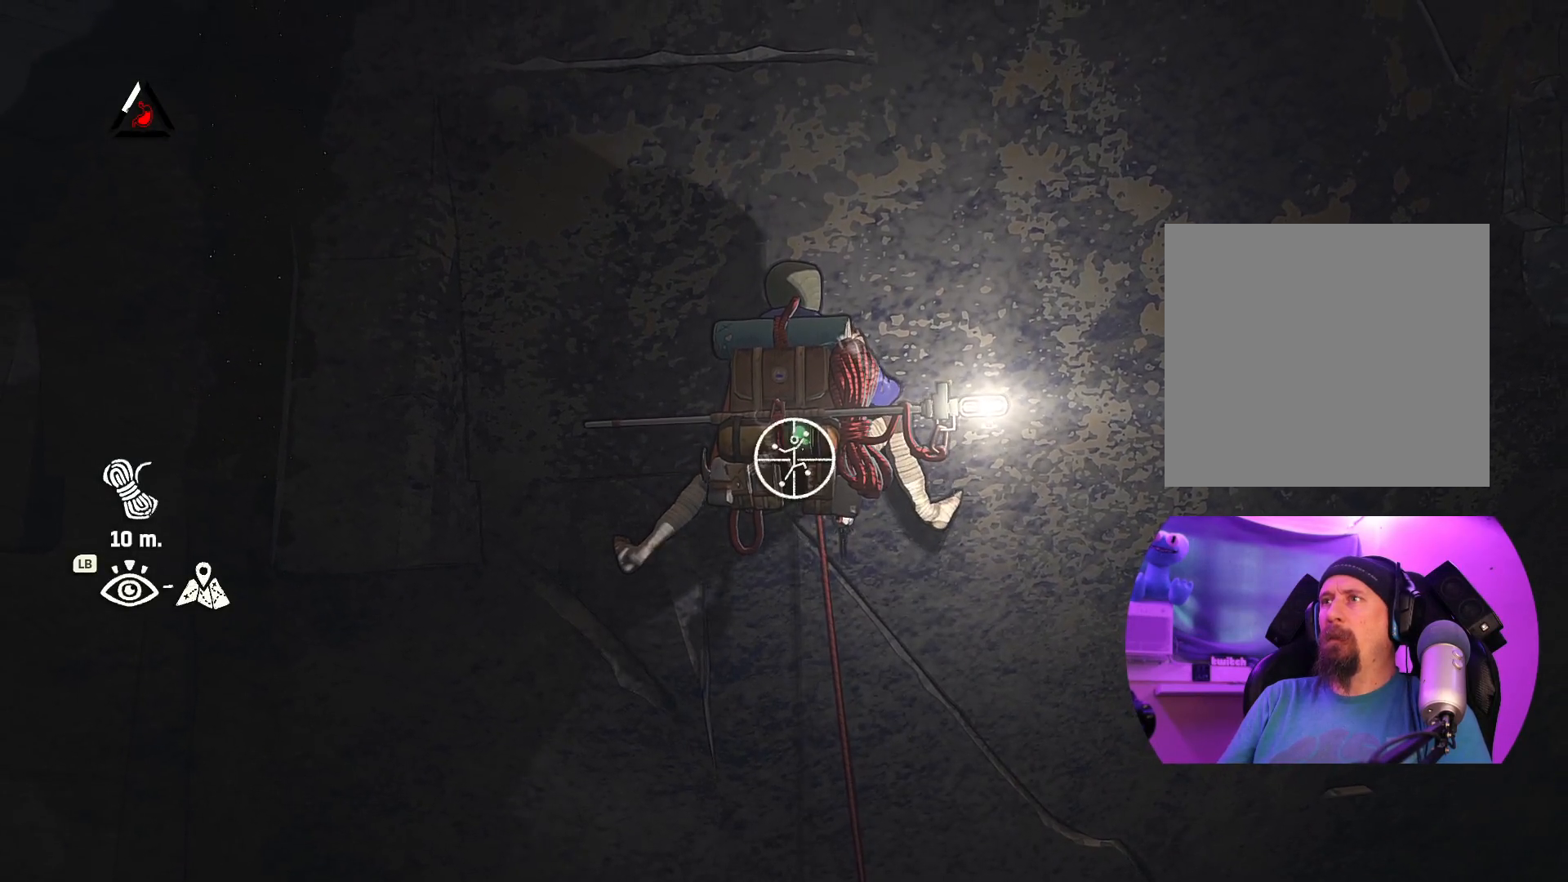
{"dt_ms": 500, "buttons": [], "left_stick": "center", "right_stick": "down-left", "events": [[184, "R1", "up"], [184, "R2", "up"], [367, "right_stick", "down-left"]]}
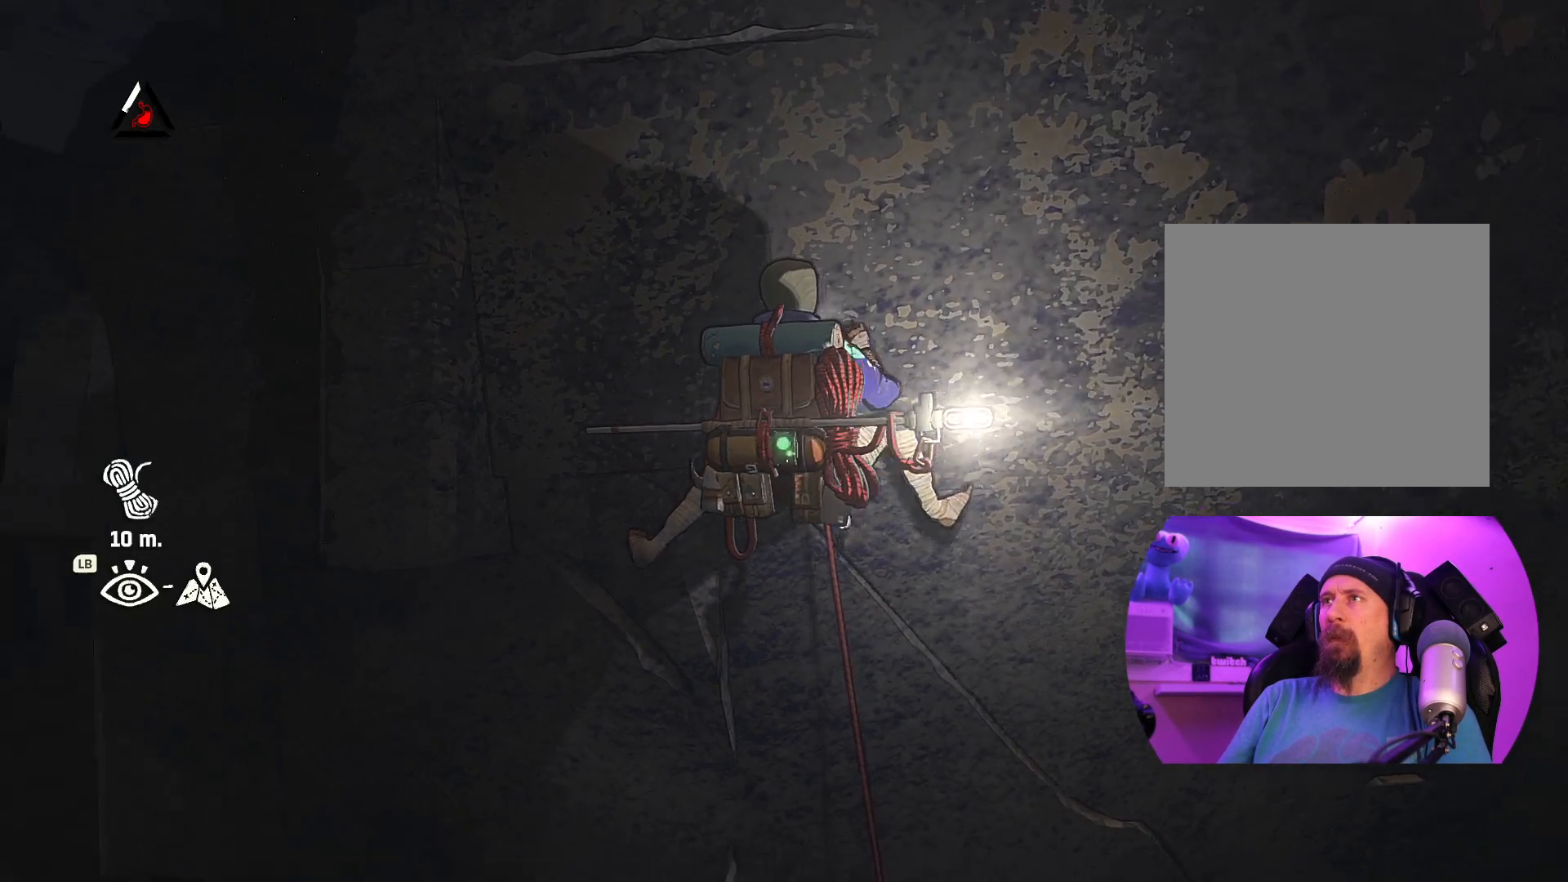
{"dt_ms": 500, "buttons": [], "left_stick": "center", "right_stick": "down-left", "events": []}
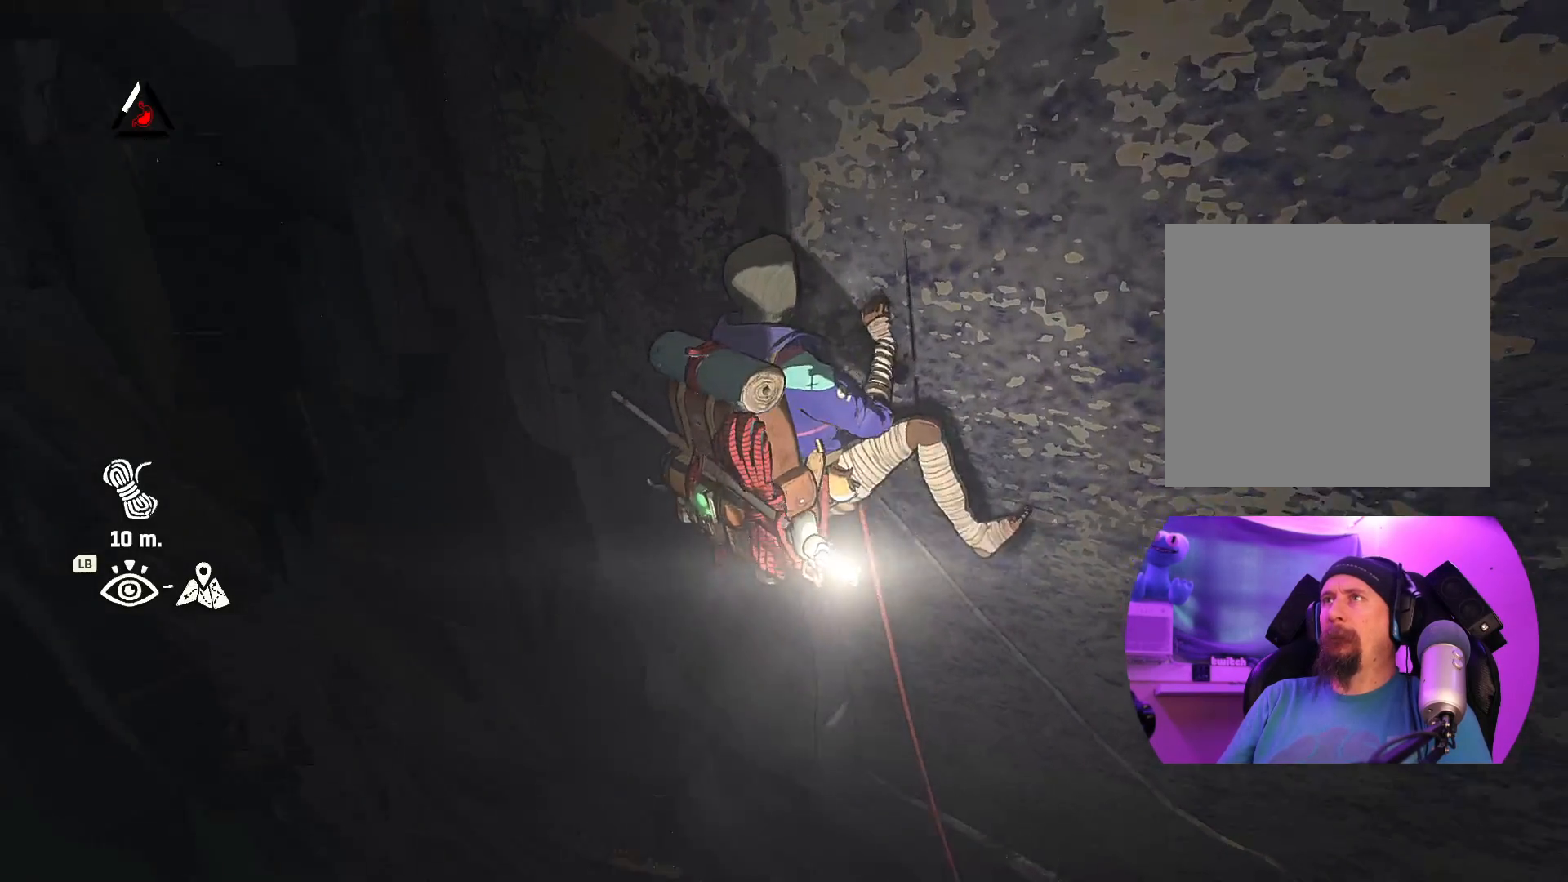
{"dt_ms": 500, "buttons": [], "left_stick": "center", "right_stick": "center", "events": [[167, "right_stick", "center"]]}
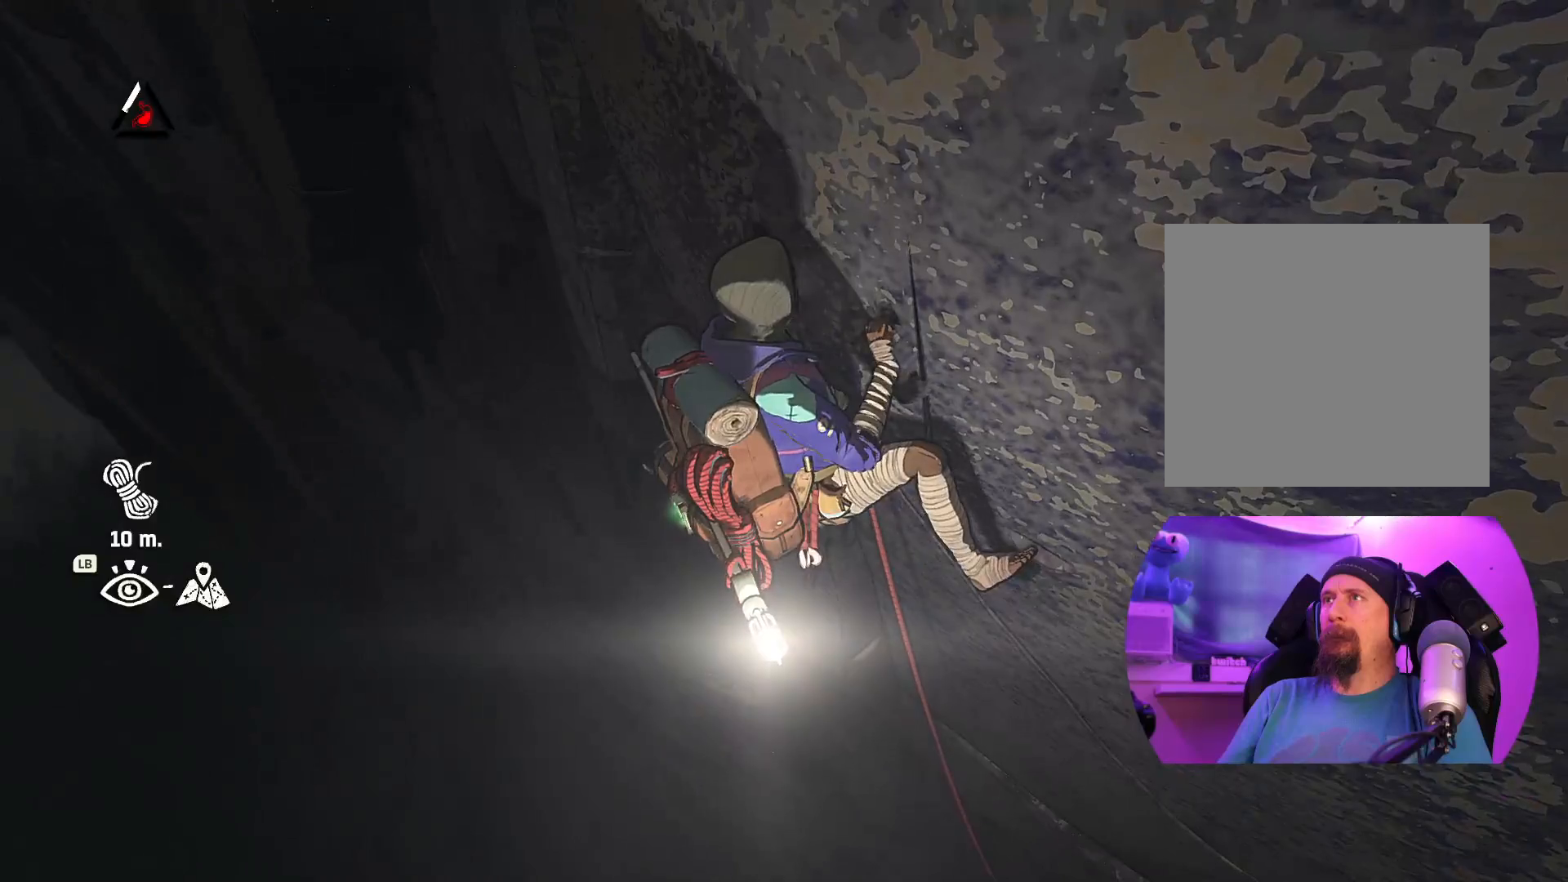
{"dt_ms": 500, "buttons": [], "left_stick": "center", "right_stick": "down-left", "events": [[67, "right_stick", "down-right"], [250, "right_stick", "down"], [417, "right_stick", "down-left"]]}
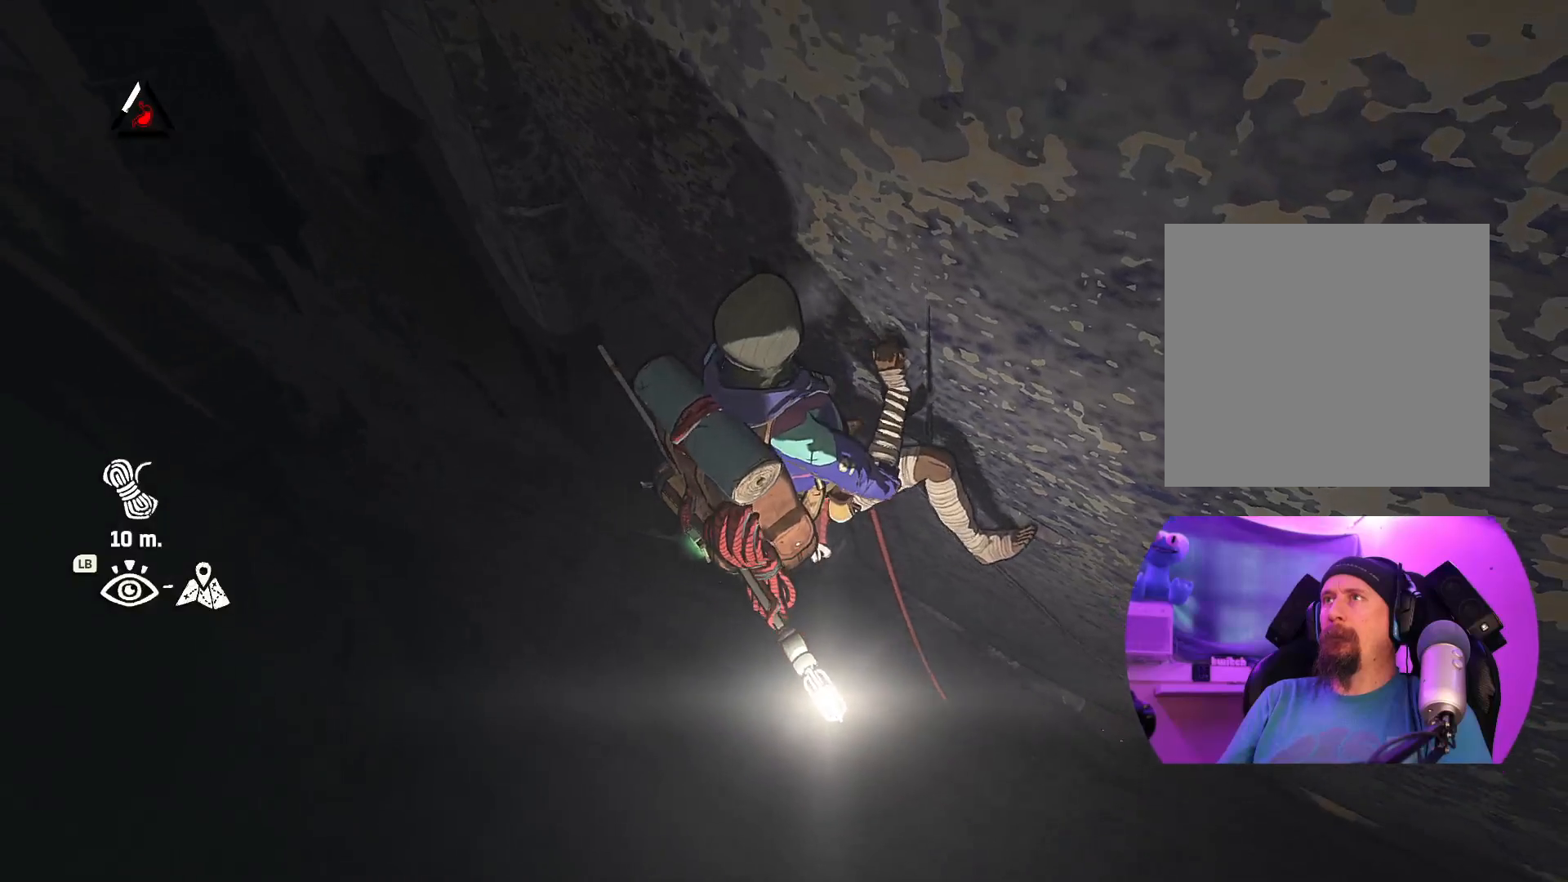
{"dt_ms": 500, "buttons": [], "left_stick": "center", "right_stick": "center", "events": [[34, "right_stick", "up-left"], [434, "right_stick", "center"]]}
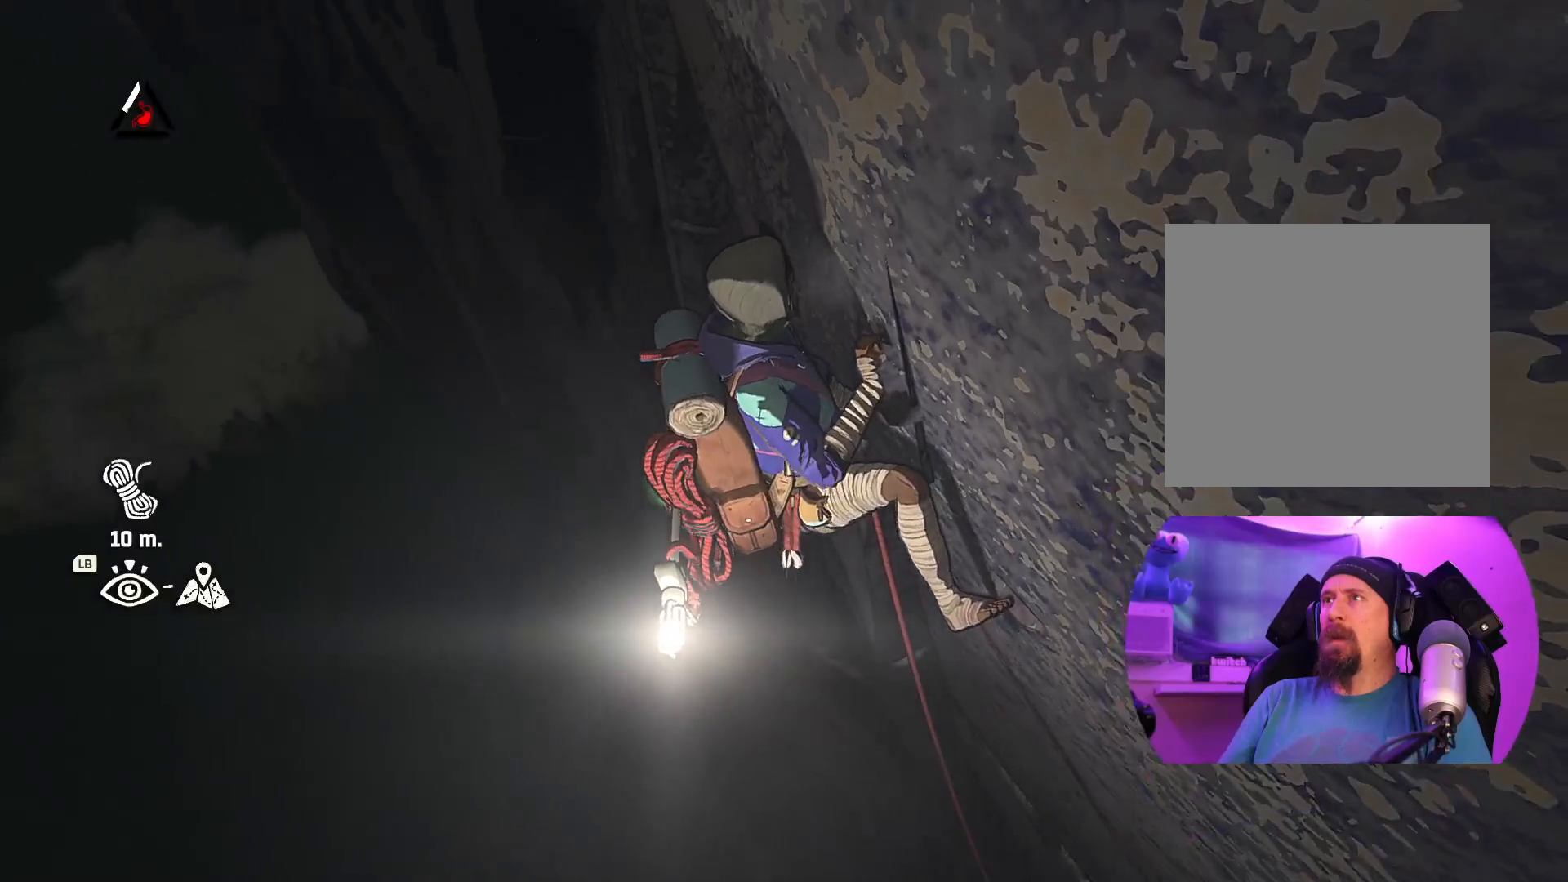
{"dt_ms": 500, "buttons": [], "left_stick": "center", "right_stick": "down-right", "events": [[67, "right_stick", "down-right"]]}
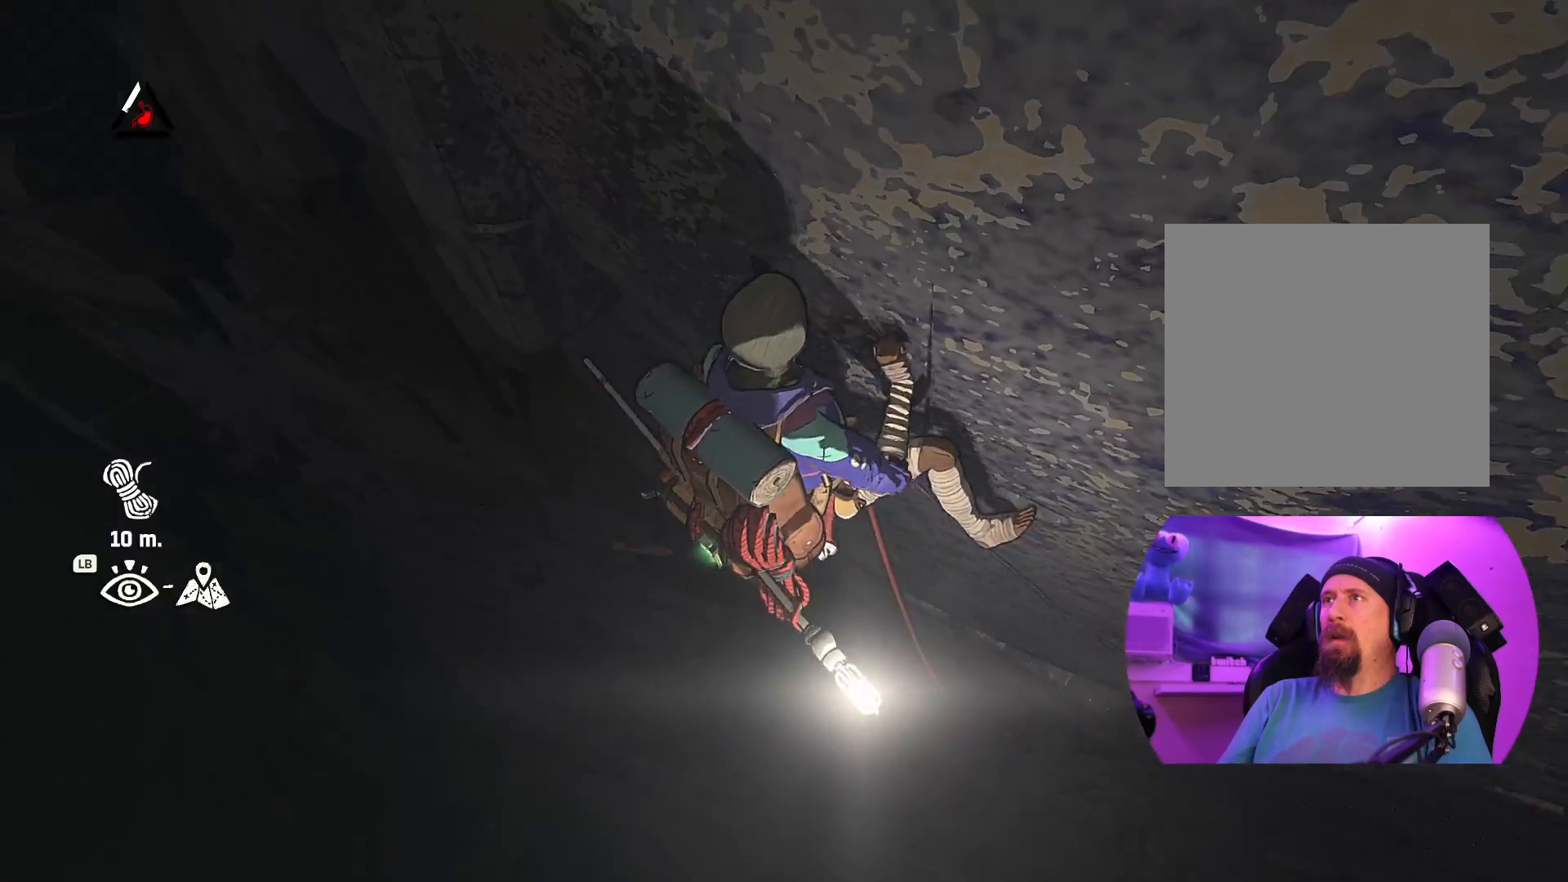
{"dt_ms": 500, "buttons": [], "left_stick": "center", "right_stick": "right", "events": [[84, "right_stick", "right"]]}
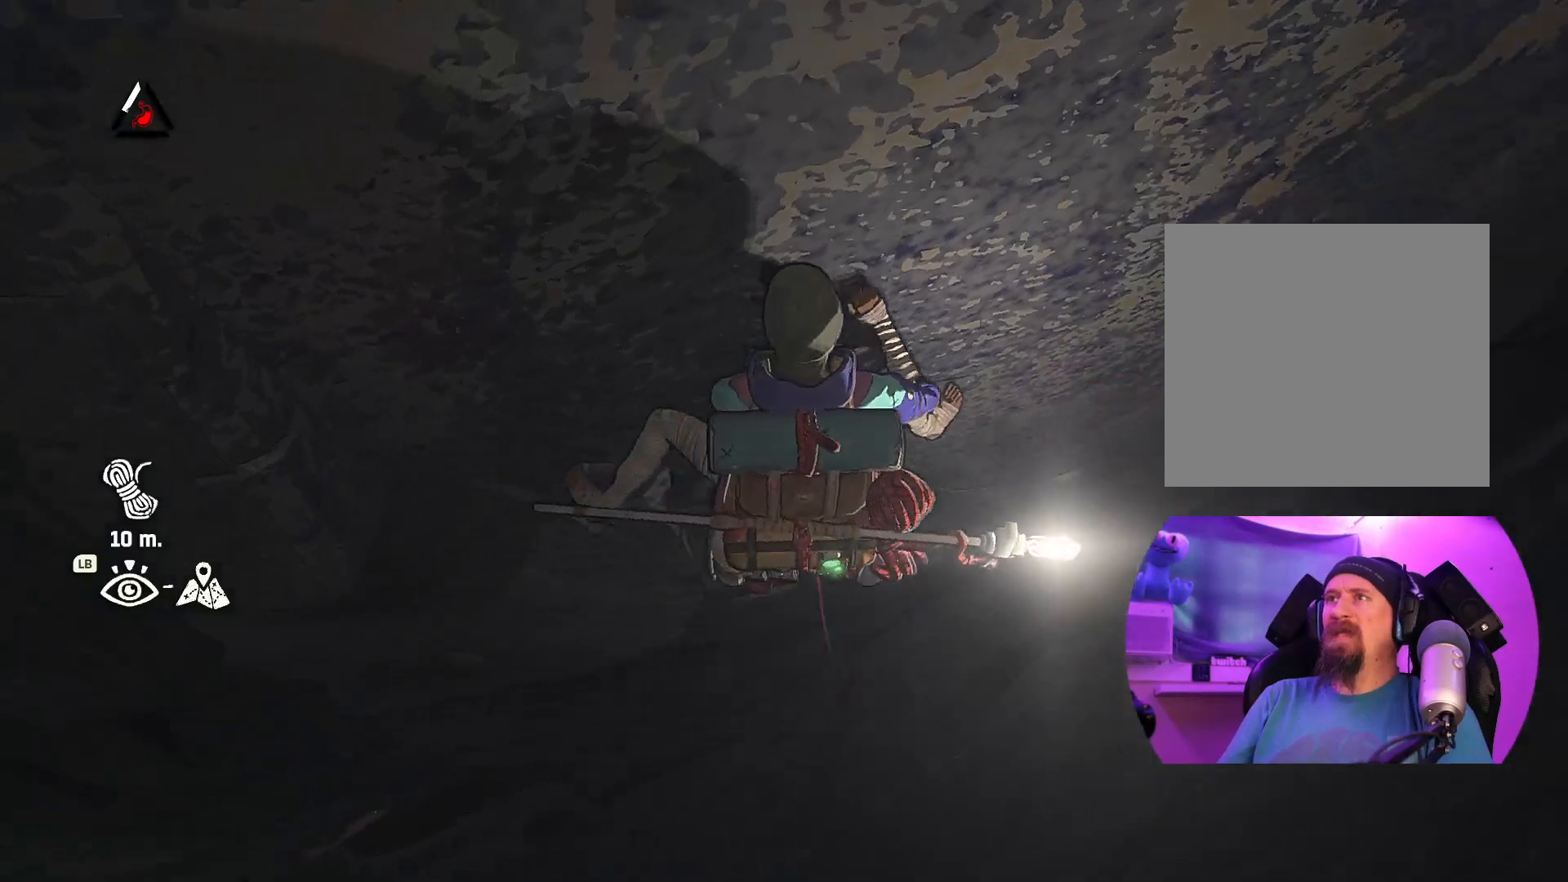
{"dt_ms": 500, "buttons": [], "left_stick": "center", "right_stick": "up", "events": [[134, "right_stick", "up-right"], [350, "right_stick", "up"]]}
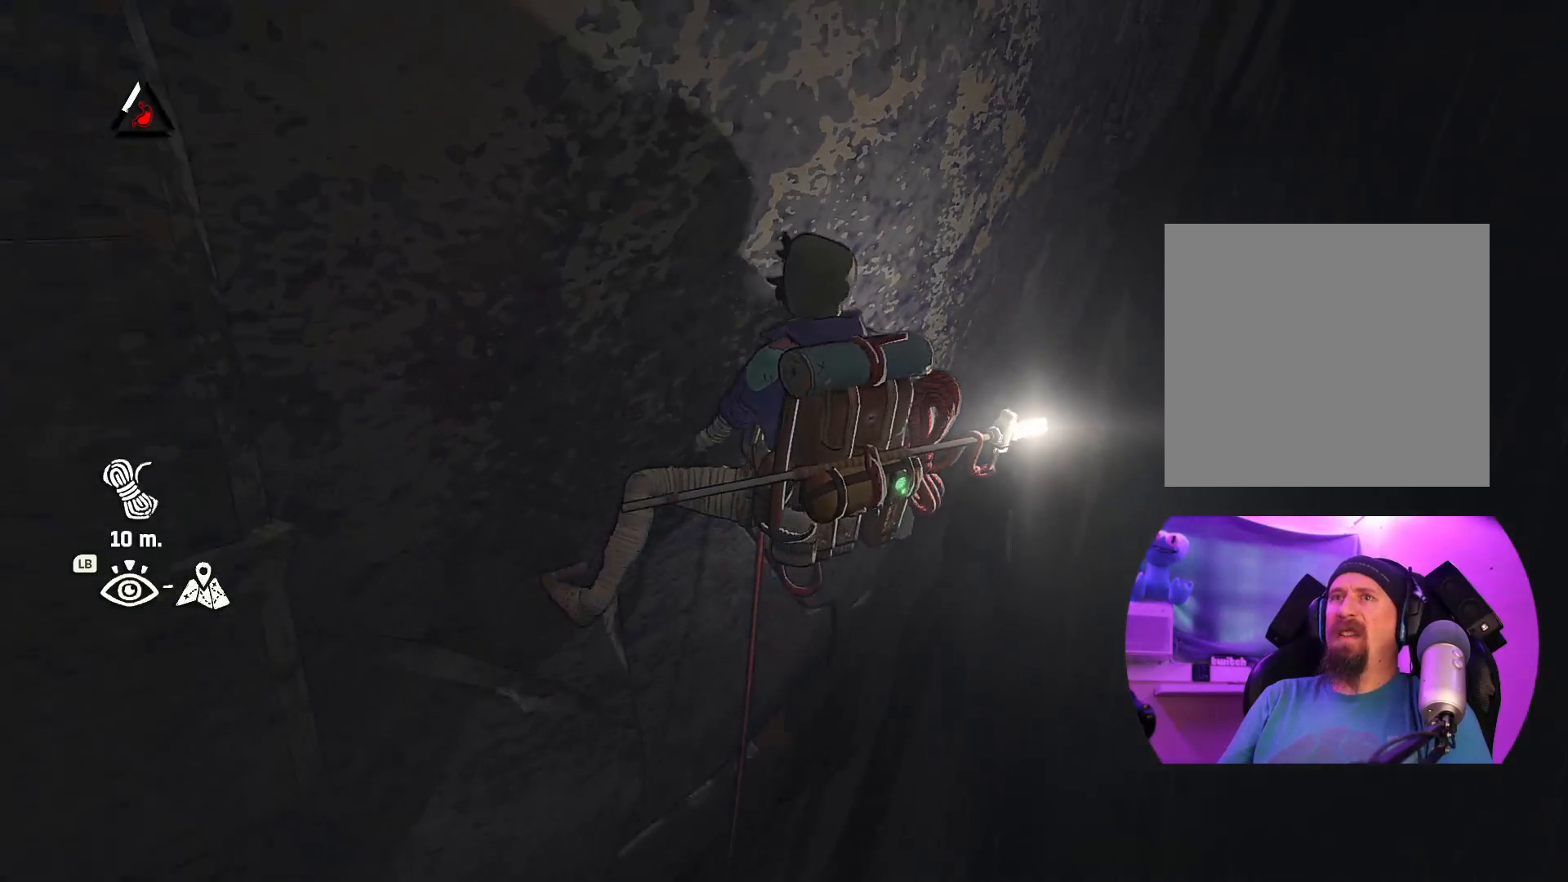
{"dt_ms": 500, "buttons": [], "left_stick": "center", "right_stick": "center", "events": [[200, "right_stick", "center"]]}
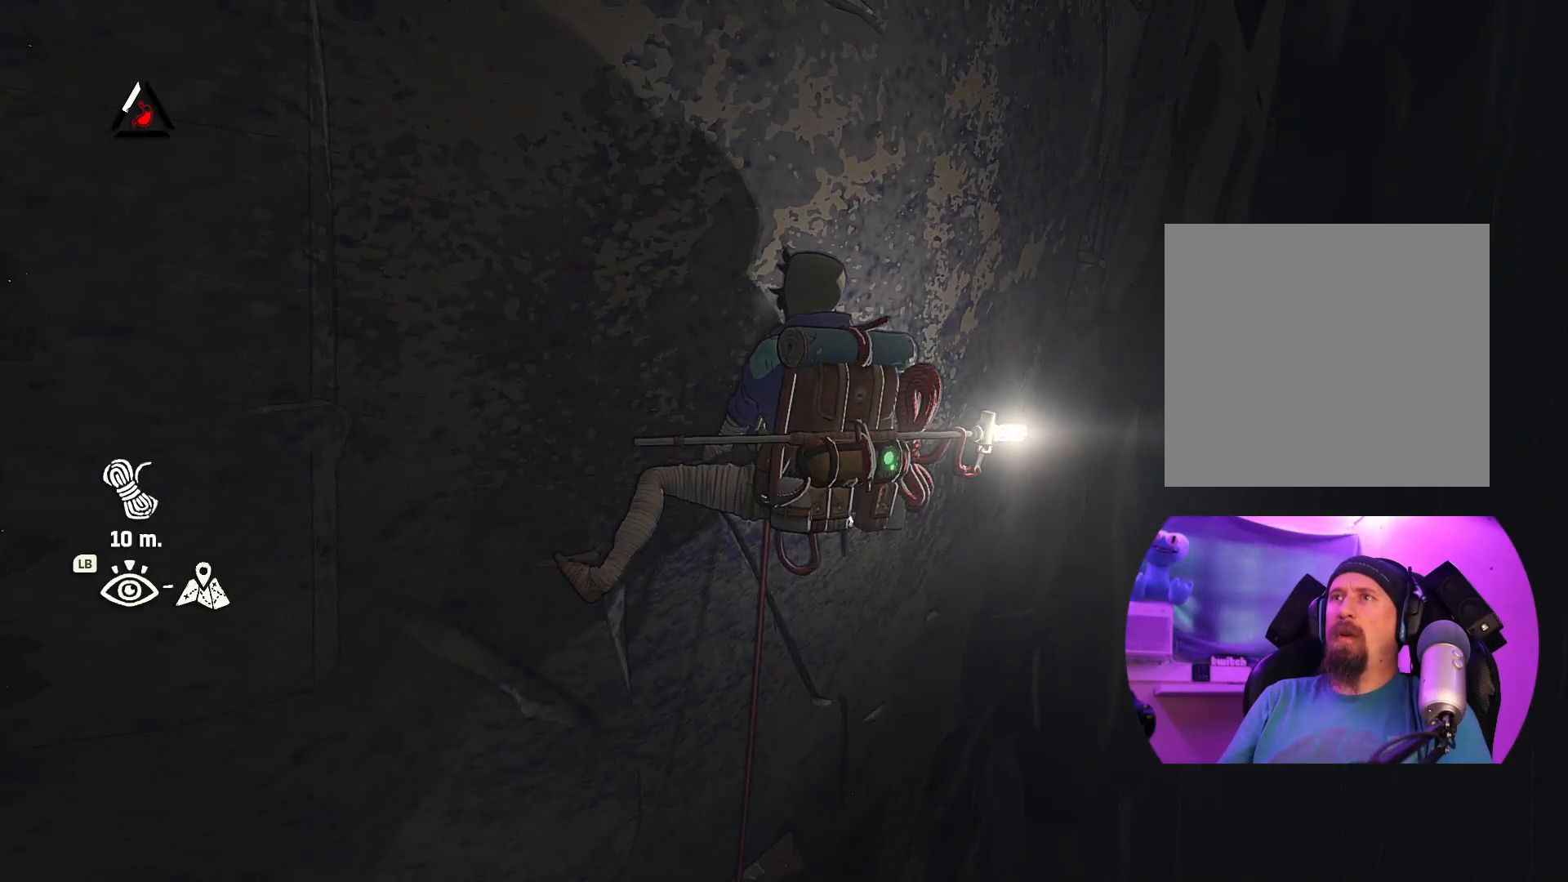
{"dt_ms": 500, "buttons": [], "left_stick": "center", "right_stick": "up-left", "events": [[34, "right_stick", "up-left"]]}
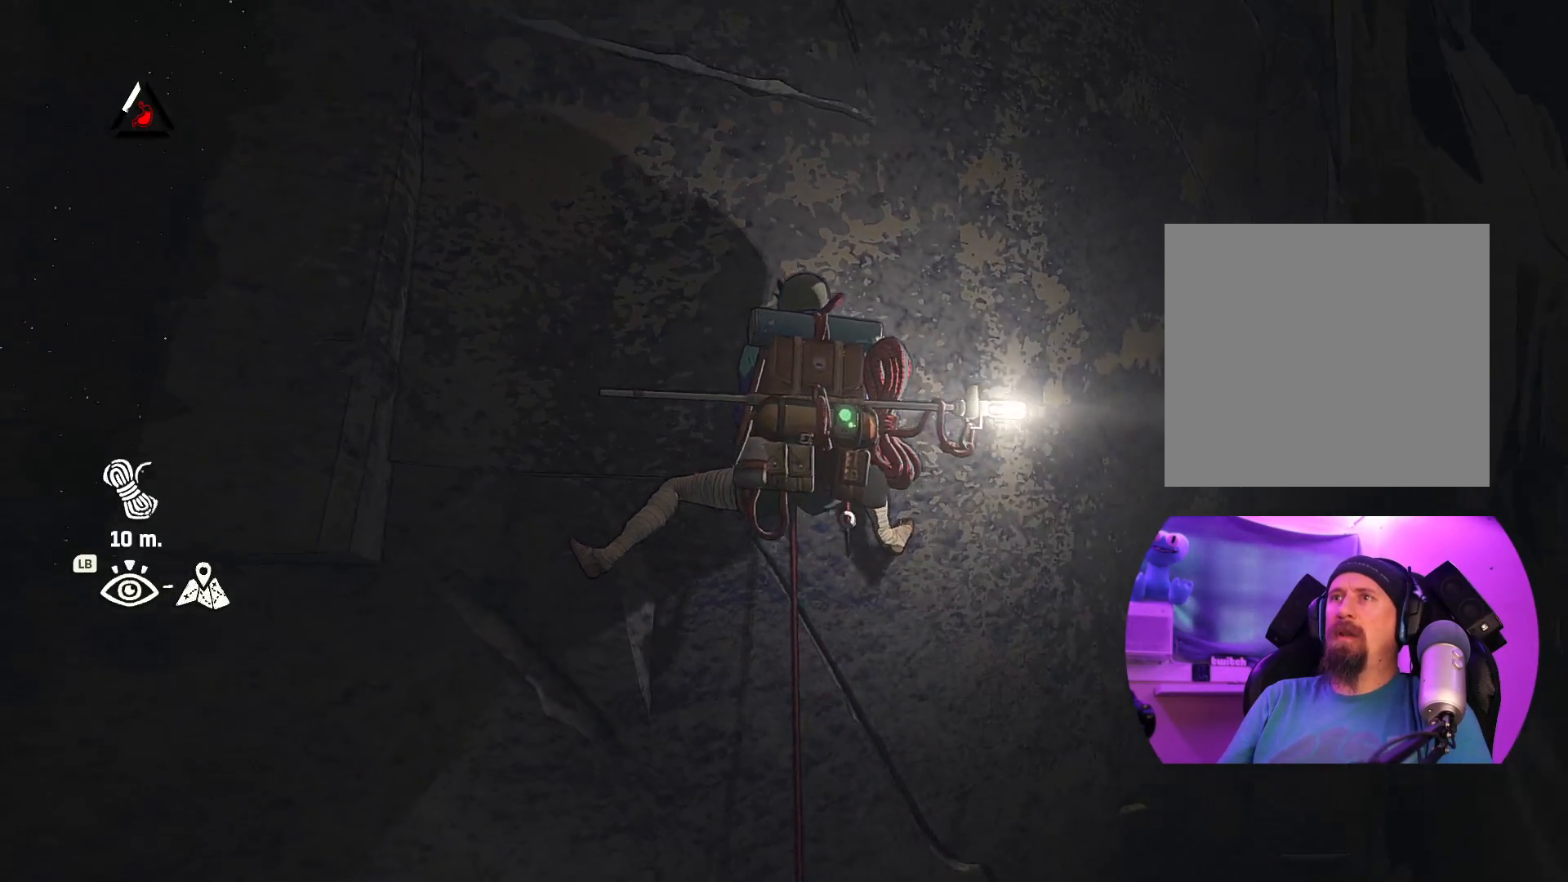
{"dt_ms": 500, "buttons": [], "left_stick": "center", "right_stick": "center", "events": [[467, "right_stick", "center"]]}
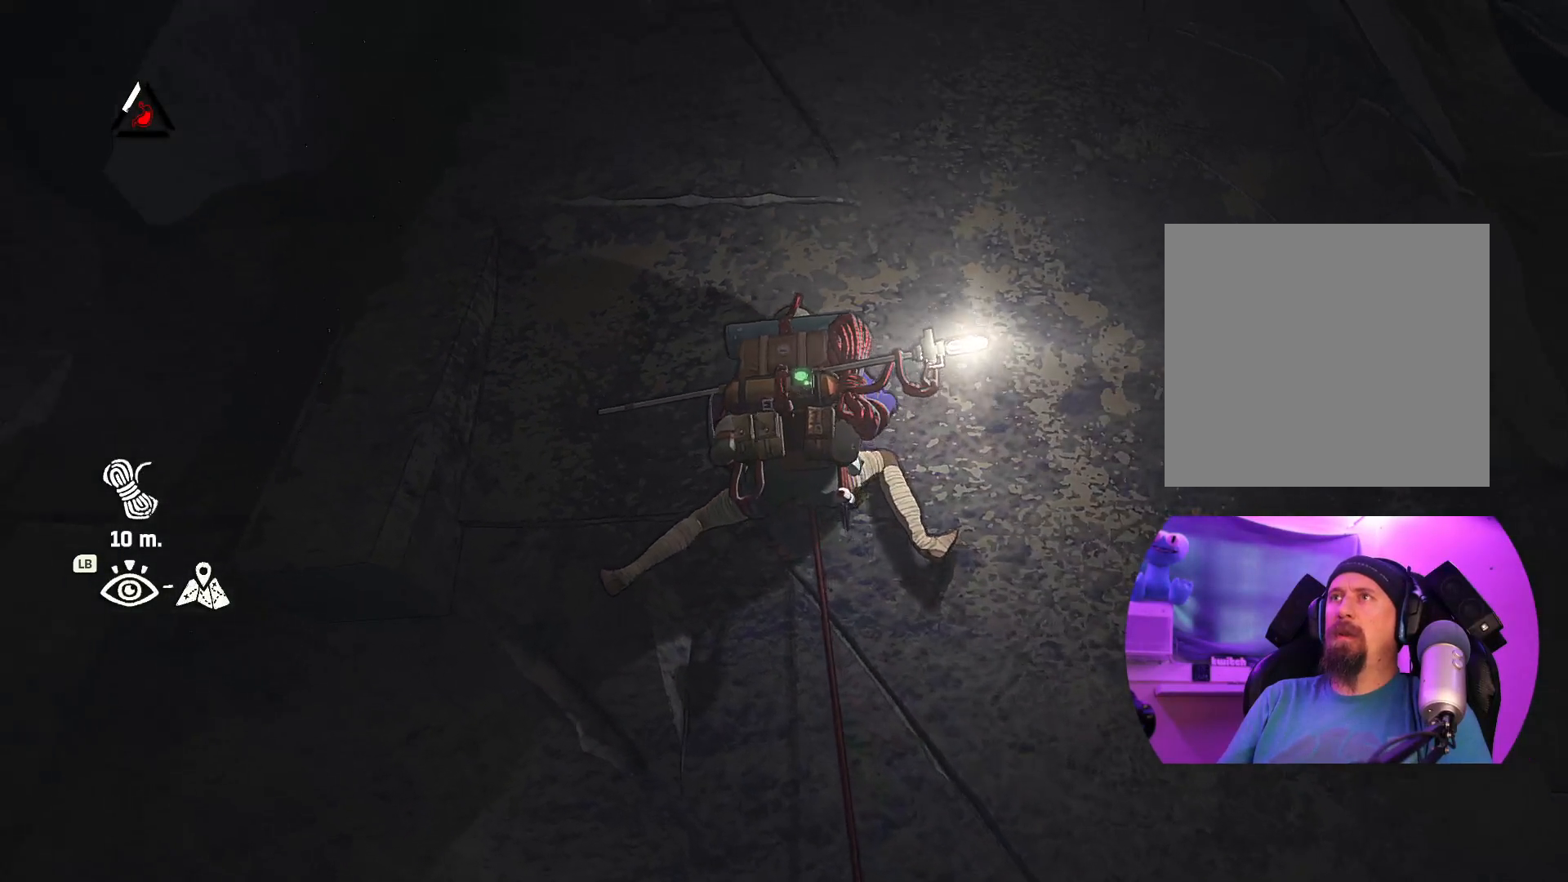
{"dt_ms": 500, "buttons": [], "left_stick": "center", "right_stick": "down-right", "events": [[217, "right_stick", "down-right"]]}